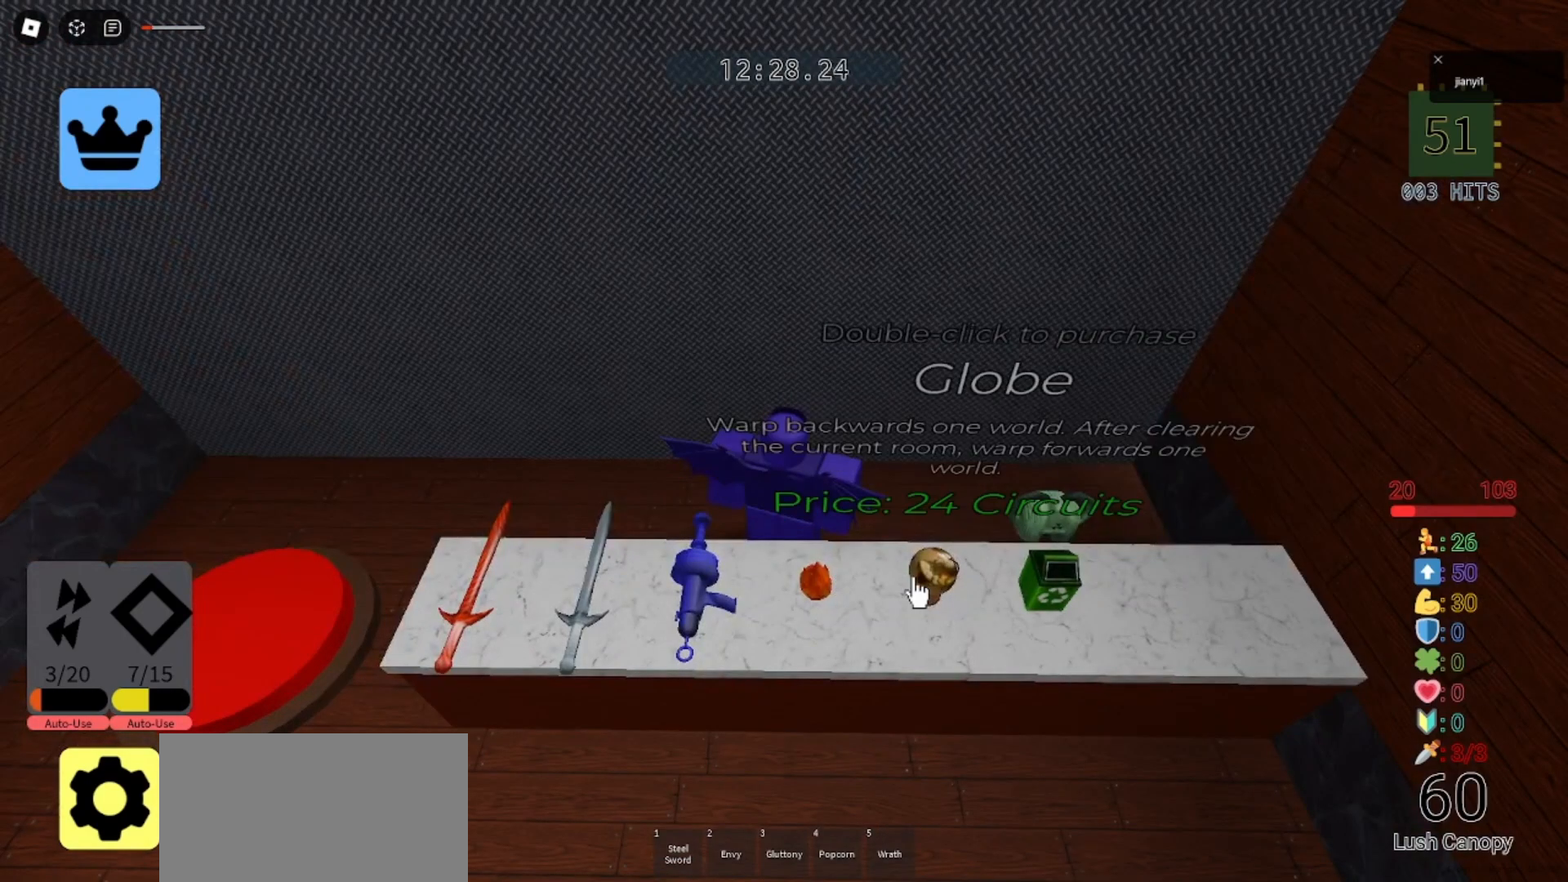
Gameplay with keyboard and mouse; each line is a JSON object with the keys and mouse buttons held at the frame after it. "events" lists presses ("down") and releases ("up") of "a", "ctrl", "d", "e", "q", "s", "shift", "space", "w", "mouse_left", "mouse_wheel", "mouse_right", "mouse_mb4" and "mouse_mb5" between this image and that frame as [ms after this image, input, new state], when the widget could be followed in between. "mouse_left", "mouse_wheel", "mouse_right", "mouse_mb4", "mouse_mb5" = the "left", "wheel", "right", "mb4", "mb5" buttons of the "mouse" list. No other keys are recorded. "wheel" means that the mouse wheel is clicked or scrolled. Mouse movement is not recorded.
{"keys": [], "mouse": [], "events": [[167, "mouse_left", "down"], [200, "mouse_left", "up"], [267, "mouse_left", "down"], [333, "mouse_left", "up"]]}
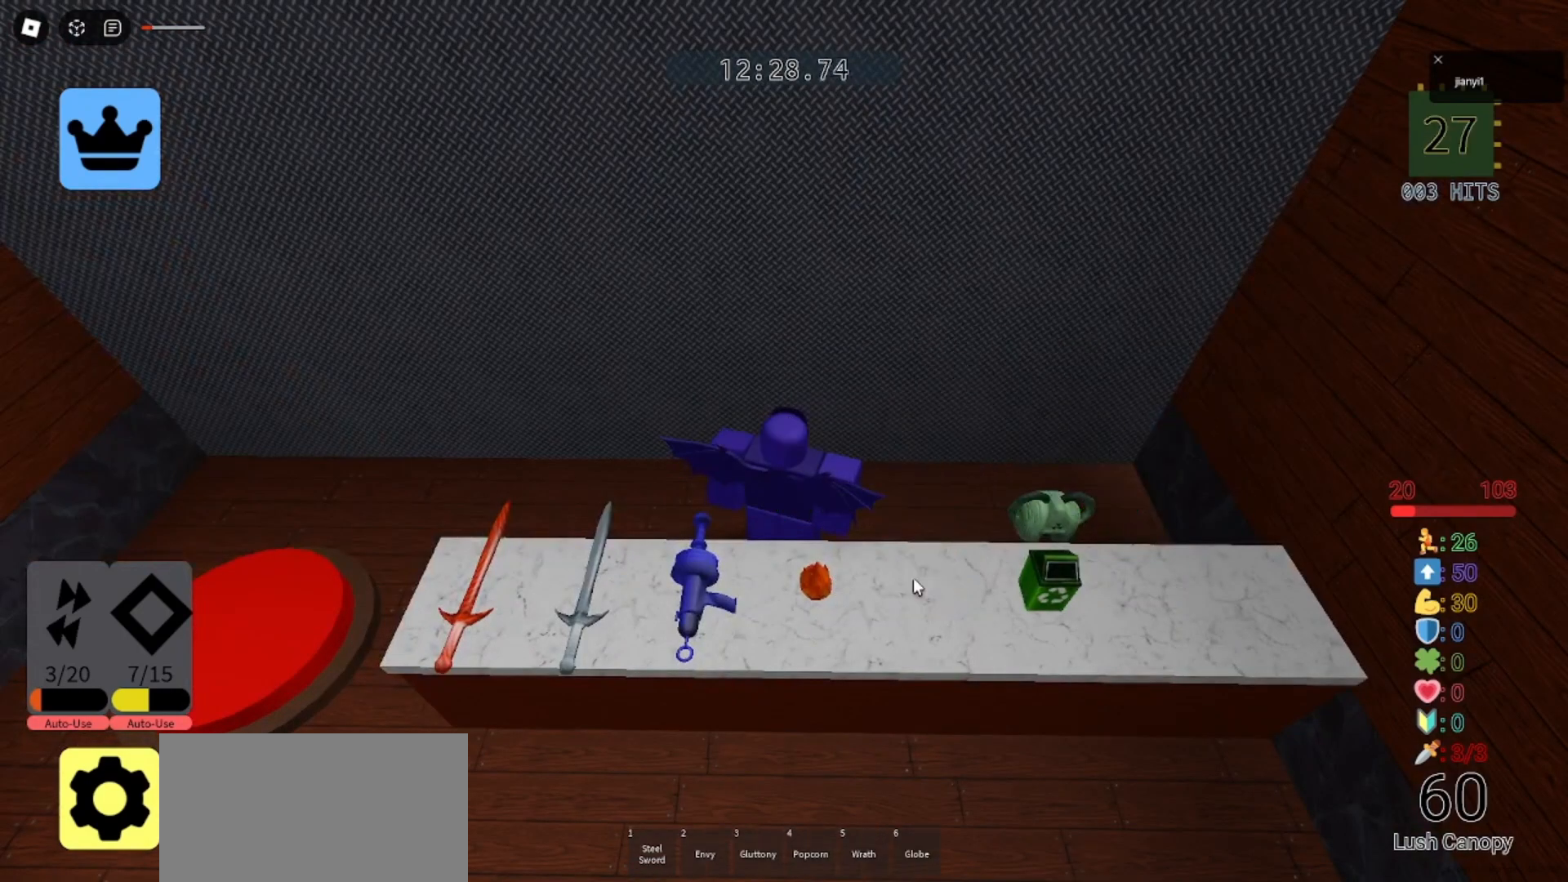
{"keys": [], "mouse": [], "events": []}
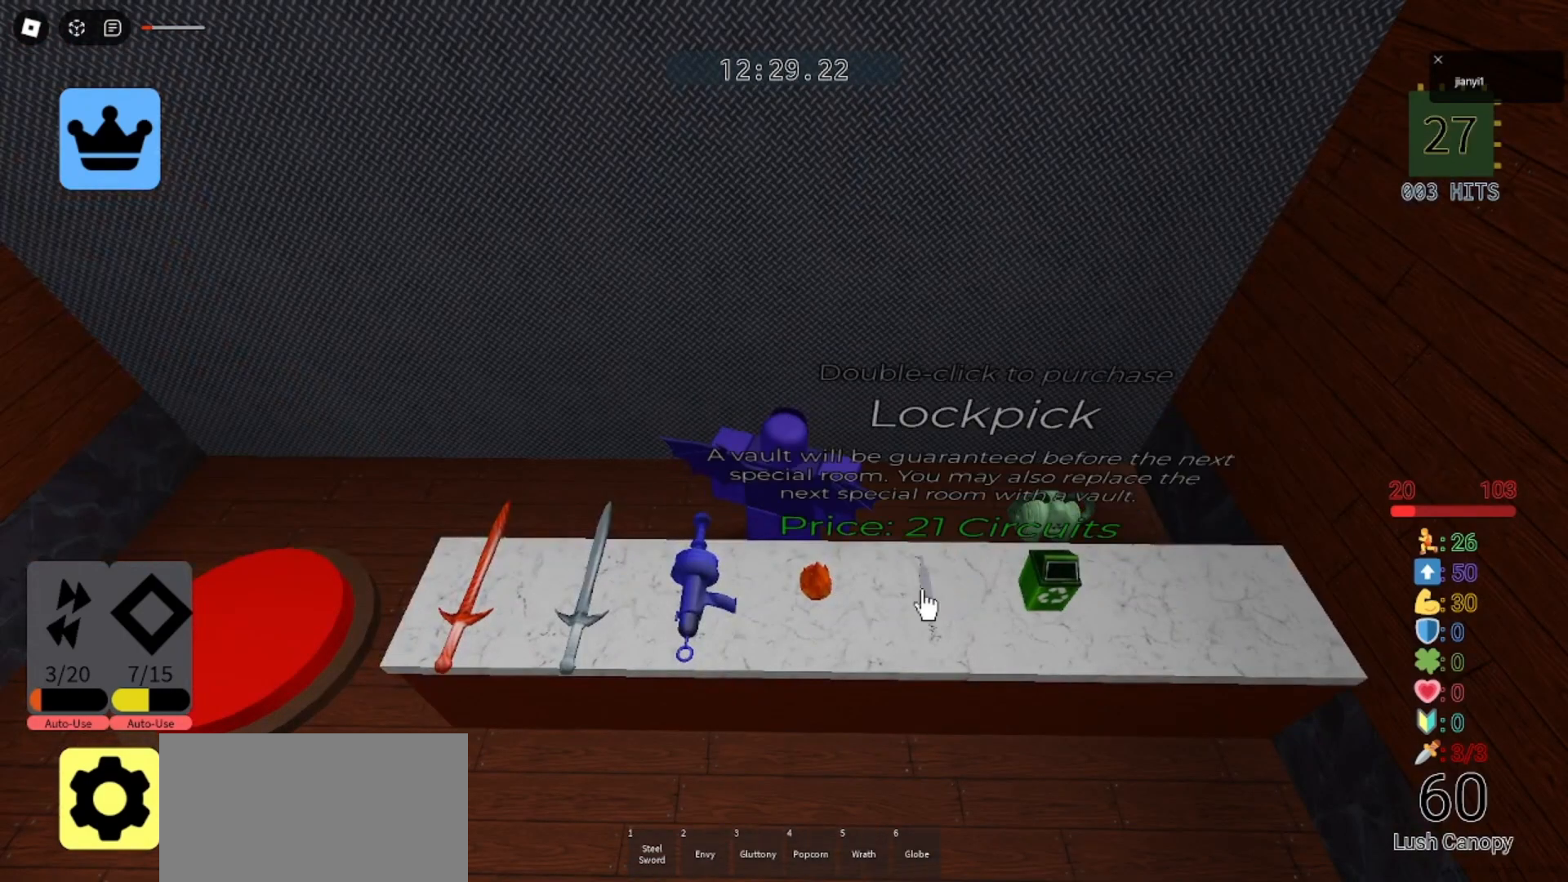
{"keys": ["a", "s"], "mouse": [], "events": [[300, "space", "down"], [433, "a", "down"], [433, "space", "up"], [467, "s", "down"]]}
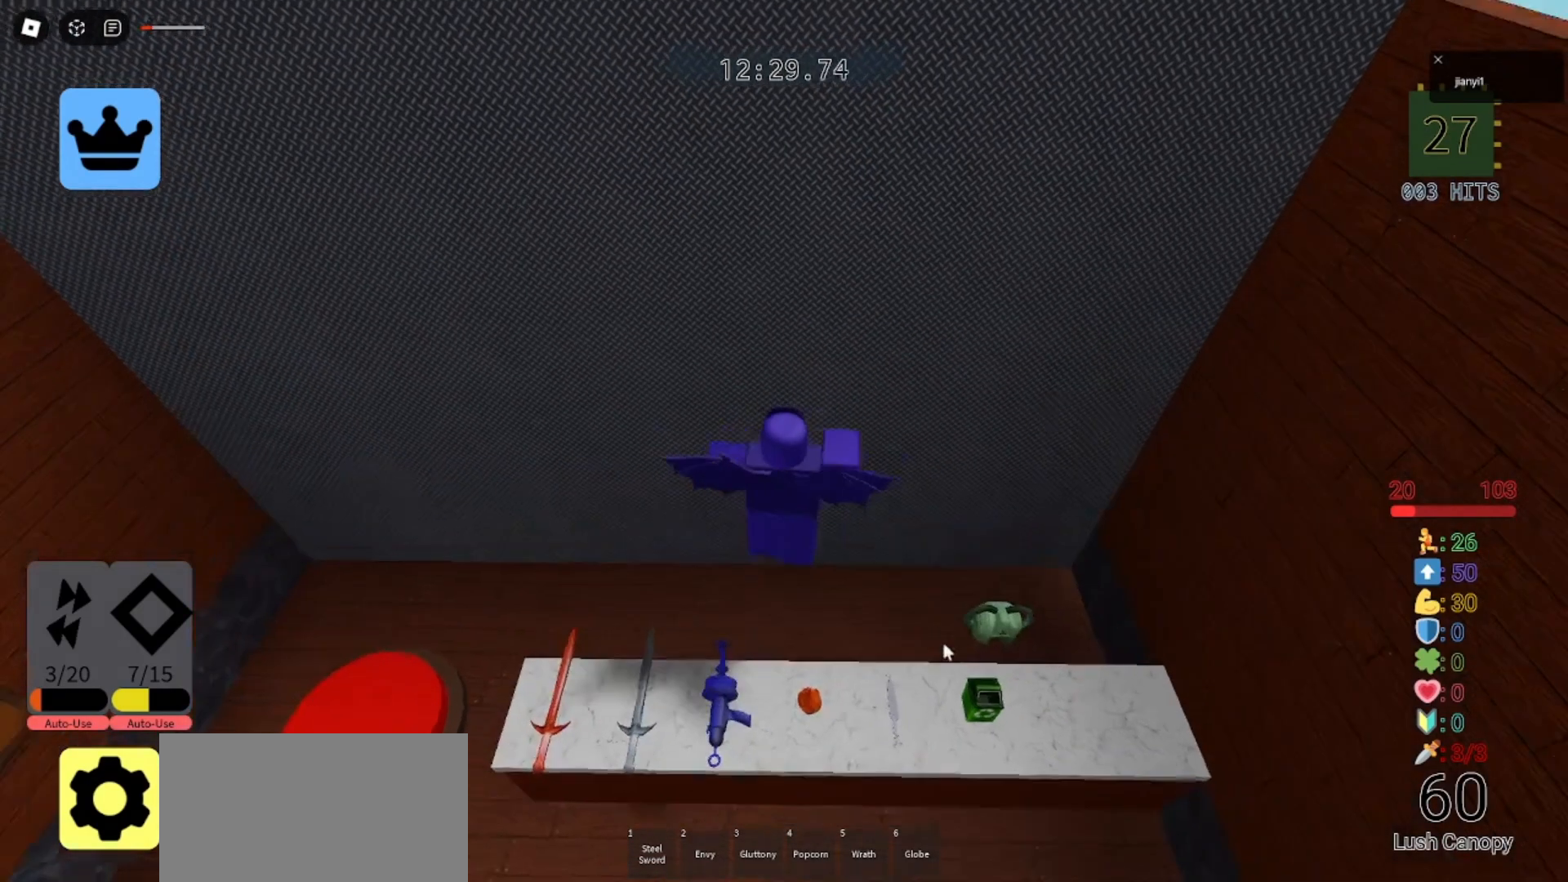
{"keys": [], "mouse": [], "events": [[300, "a", "up"], [400, "s", "up"]]}
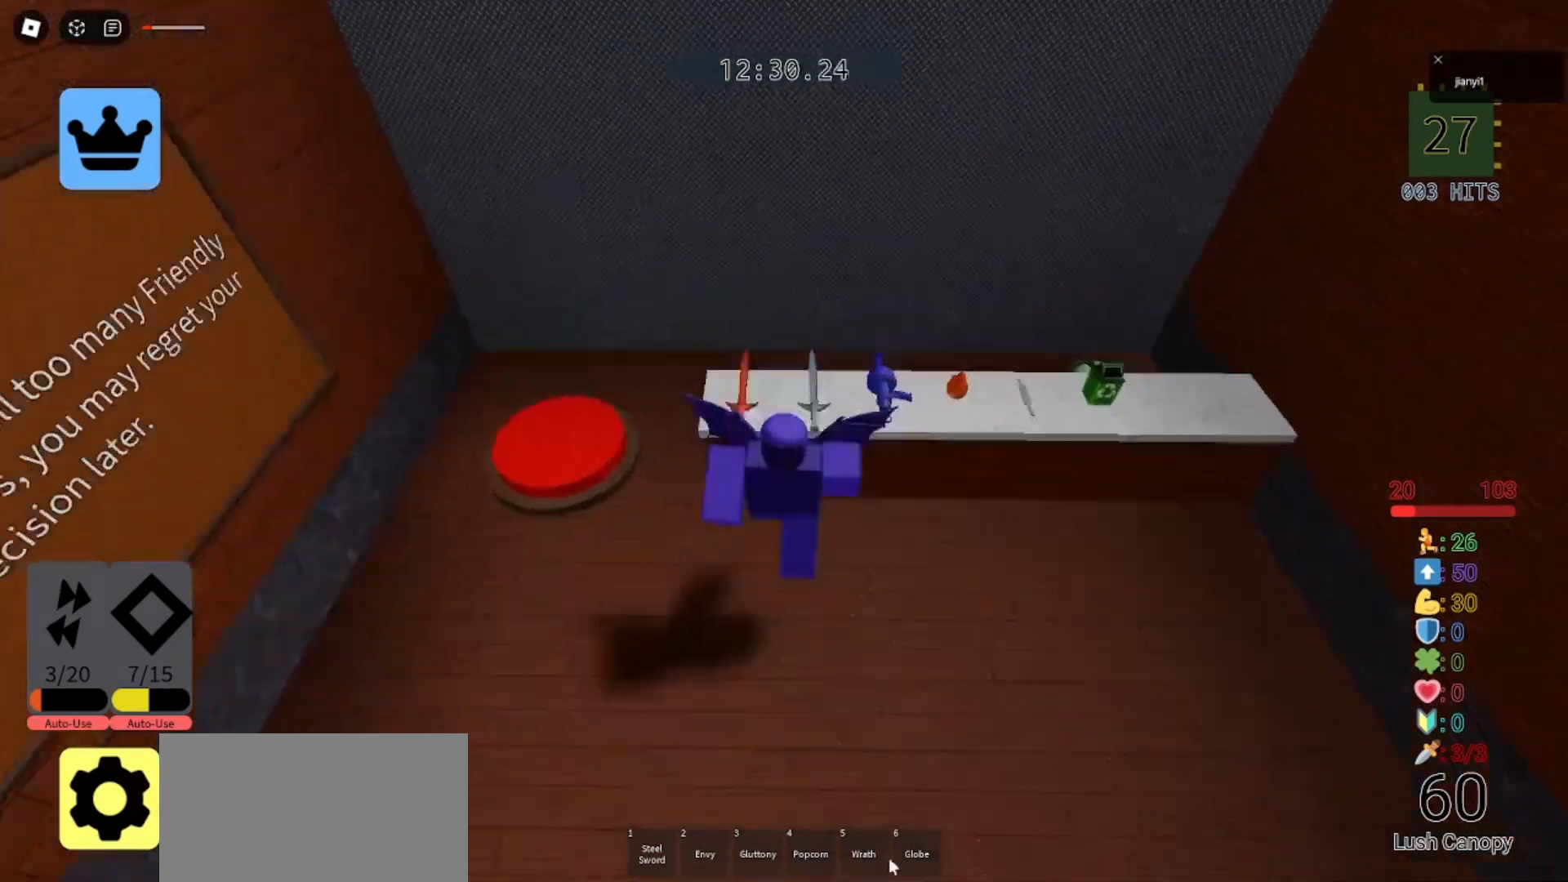
{"keys": [], "mouse": [], "events": []}
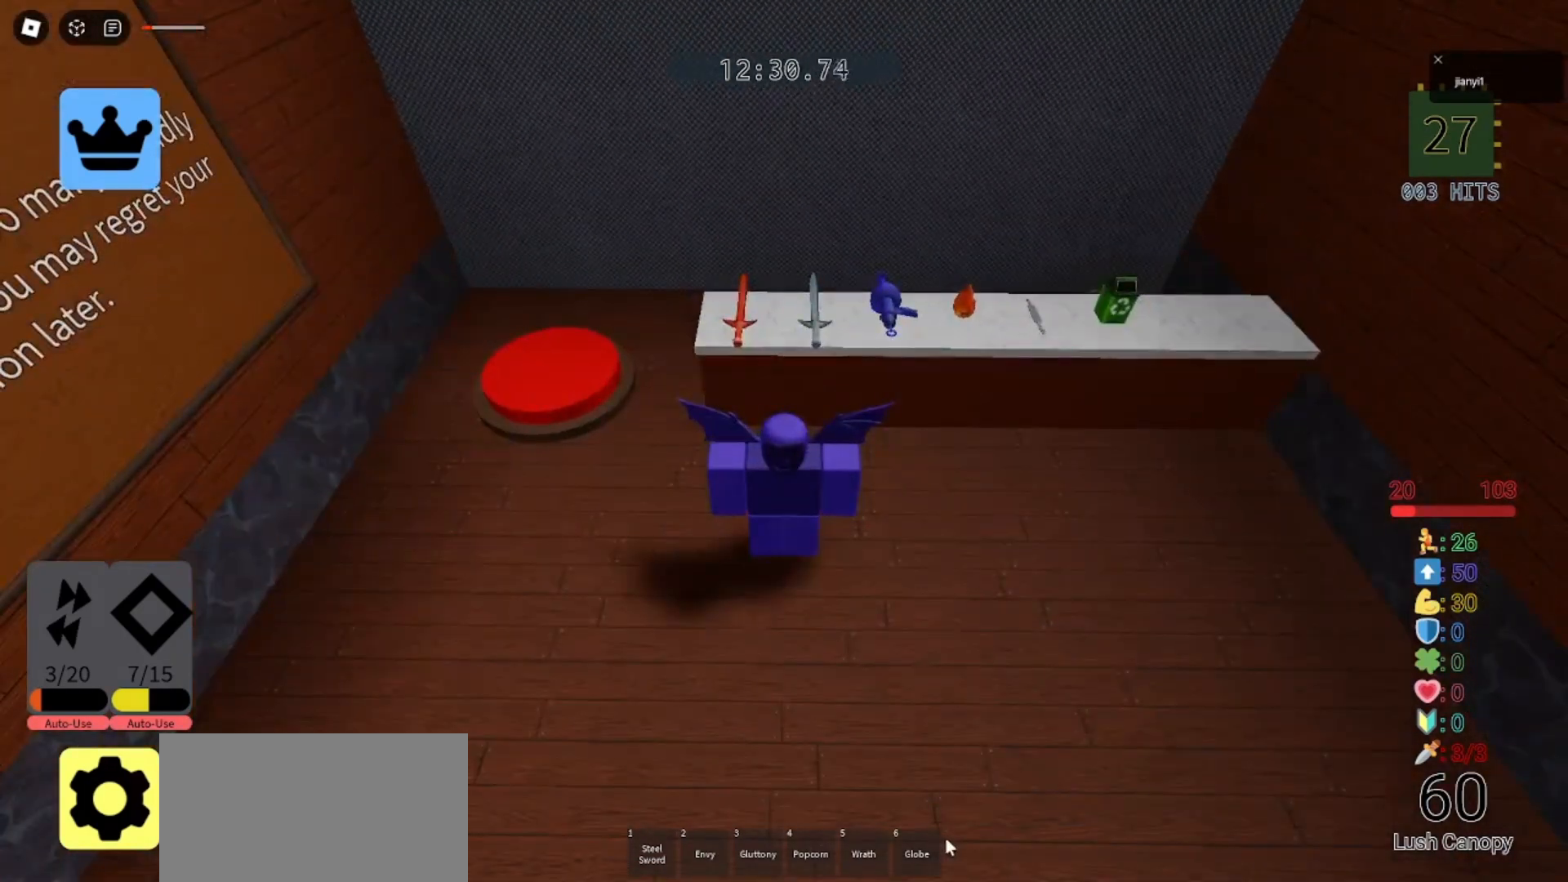
{"keys": ["w"], "mouse": [], "events": [[167, "space", "down"], [267, "w", "down"], [300, "space", "up"]]}
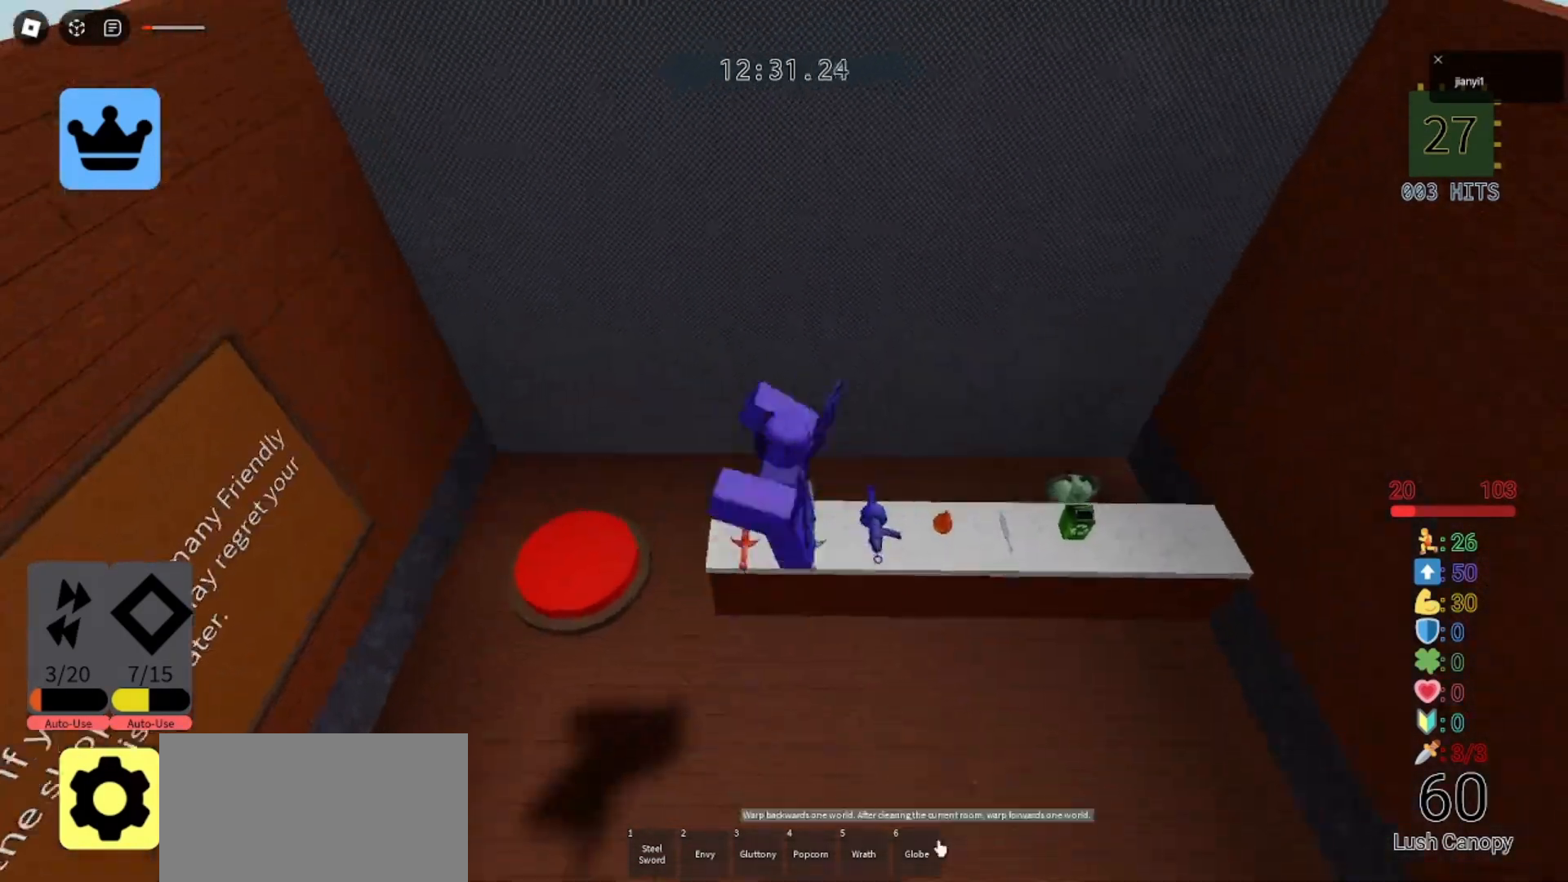
{"keys": [], "mouse": [], "events": [[100, "w", "up"]]}
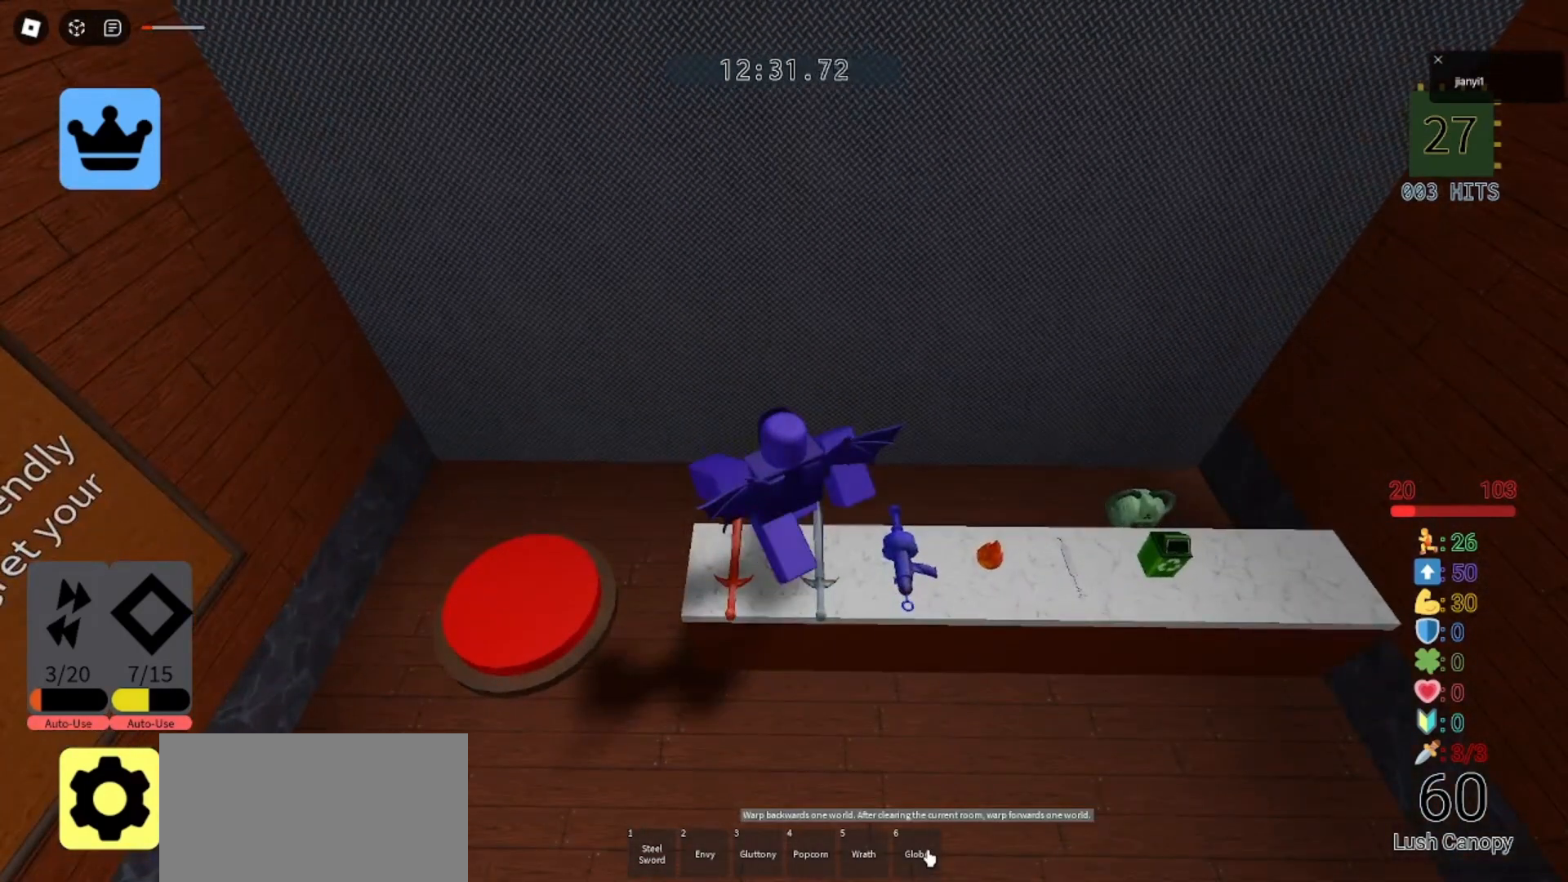
{"keys": [], "mouse": [], "events": []}
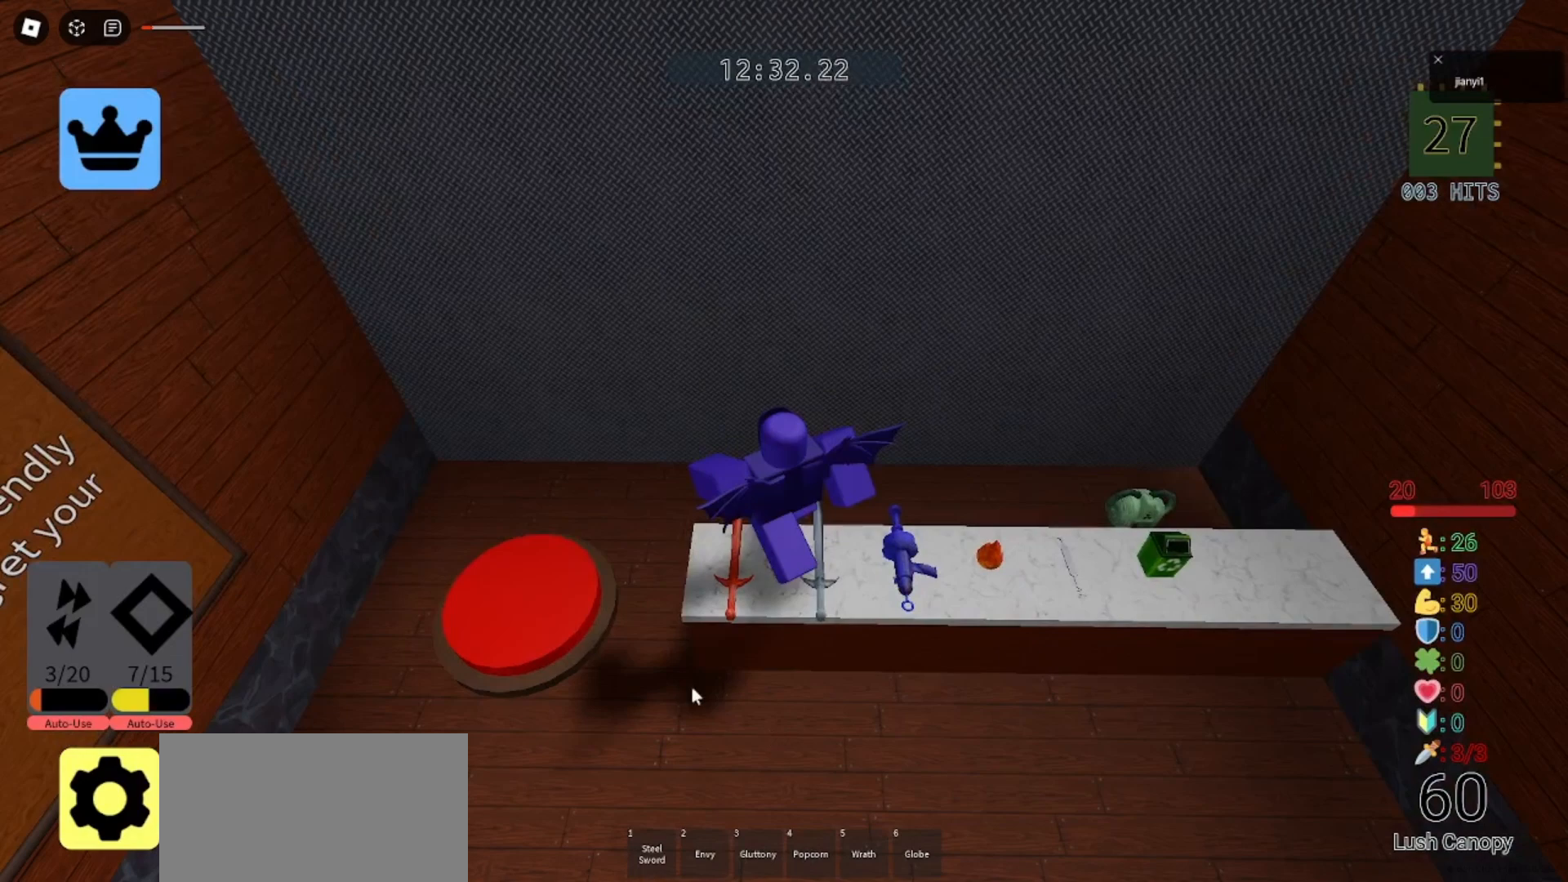
{"keys": [], "mouse": [], "events": []}
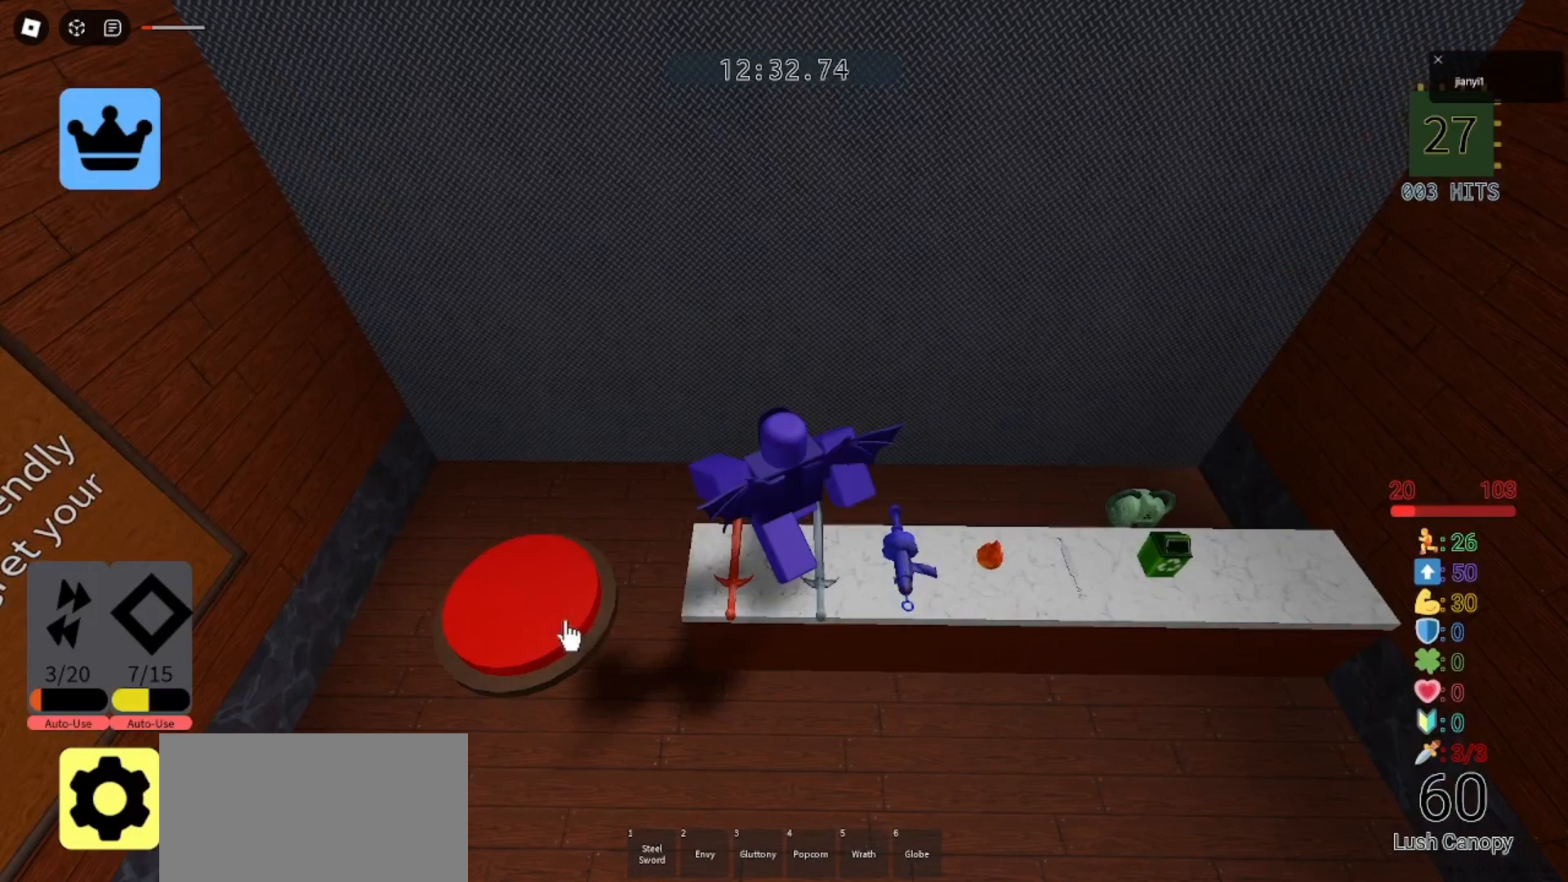
{"keys": [], "mouse": [], "events": []}
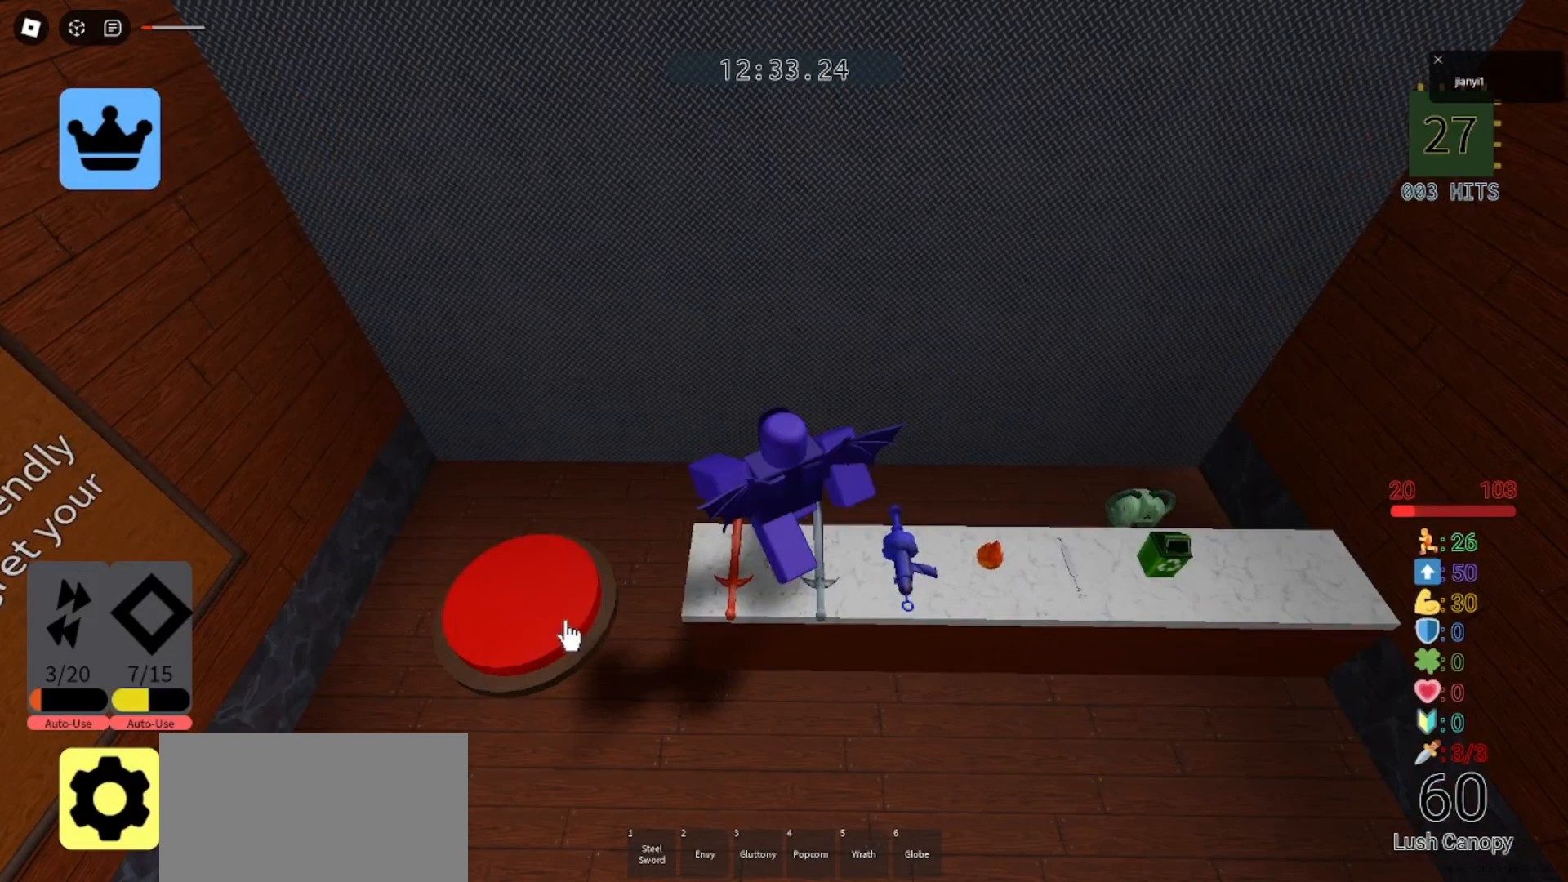
{"keys": [], "mouse": [], "events": []}
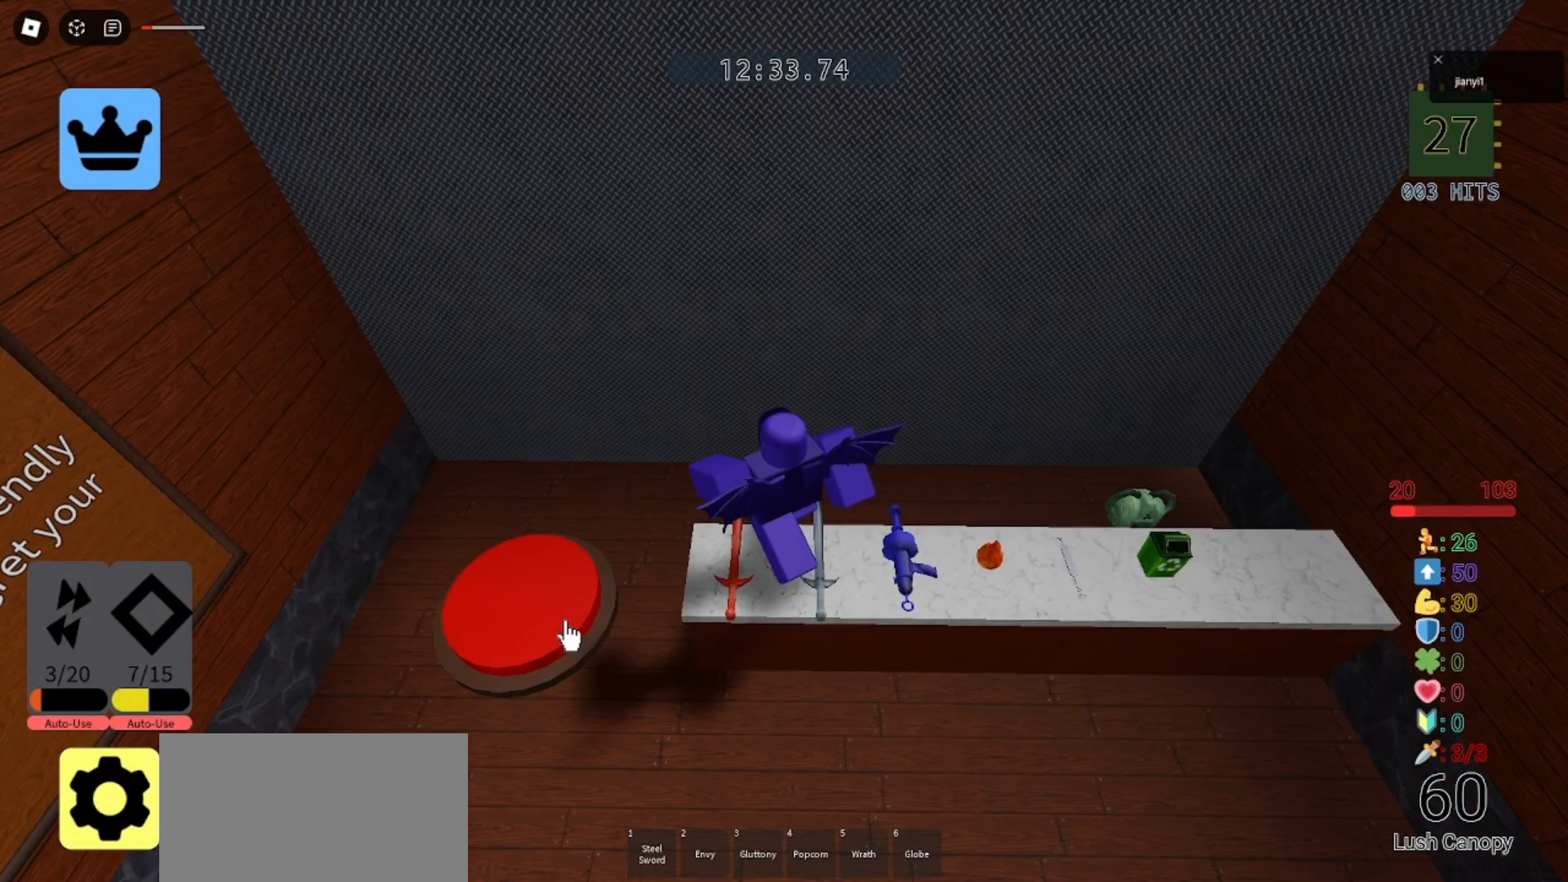
{"keys": [], "mouse": [], "events": []}
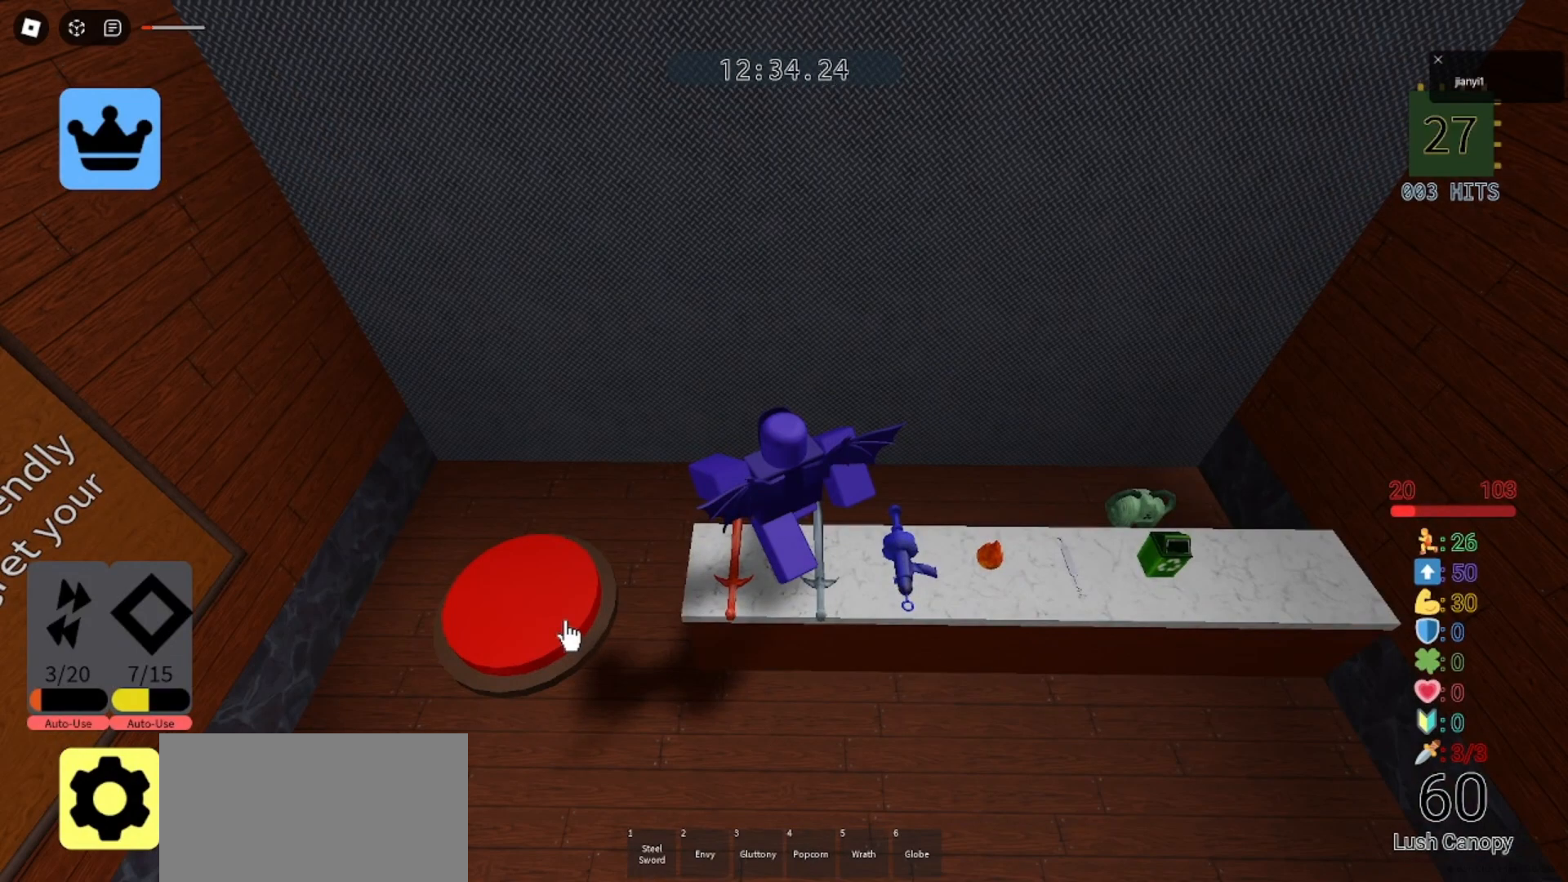
{"keys": [], "mouse": ["right"], "events": [[100, "mouse_left", "down"], [167, "mouse_left", "up"], [367, "mouse_right", "down"]]}
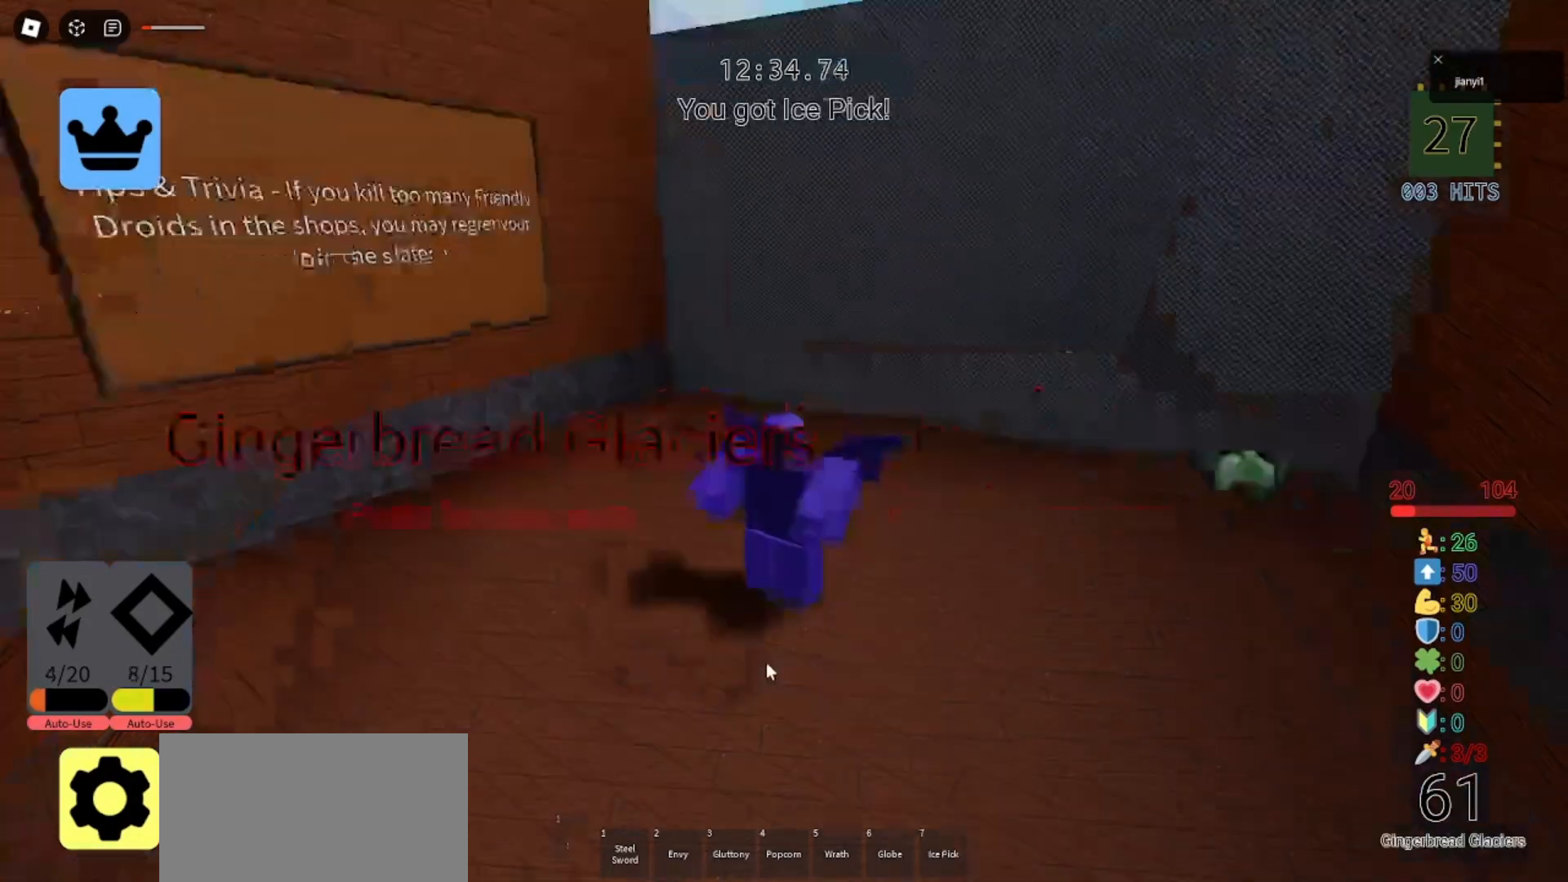
{"keys": [], "mouse": [], "events": [[133, "mouse_right", "up"]]}
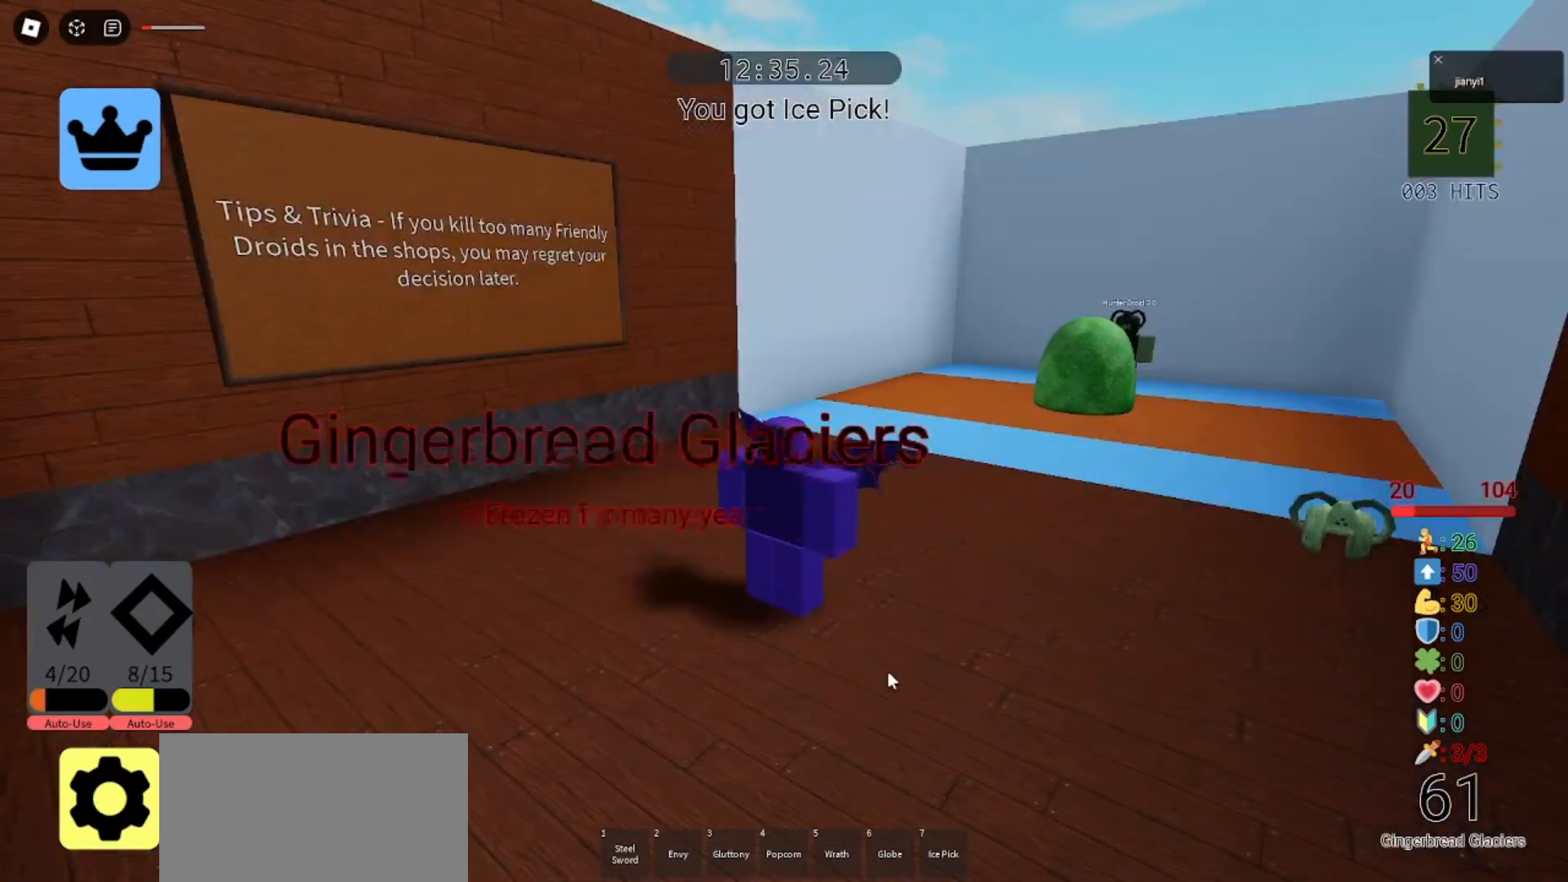
{"keys": [], "mouse": [], "events": [[167, "mouse_right", "down"], [333, "mouse_right", "up"]]}
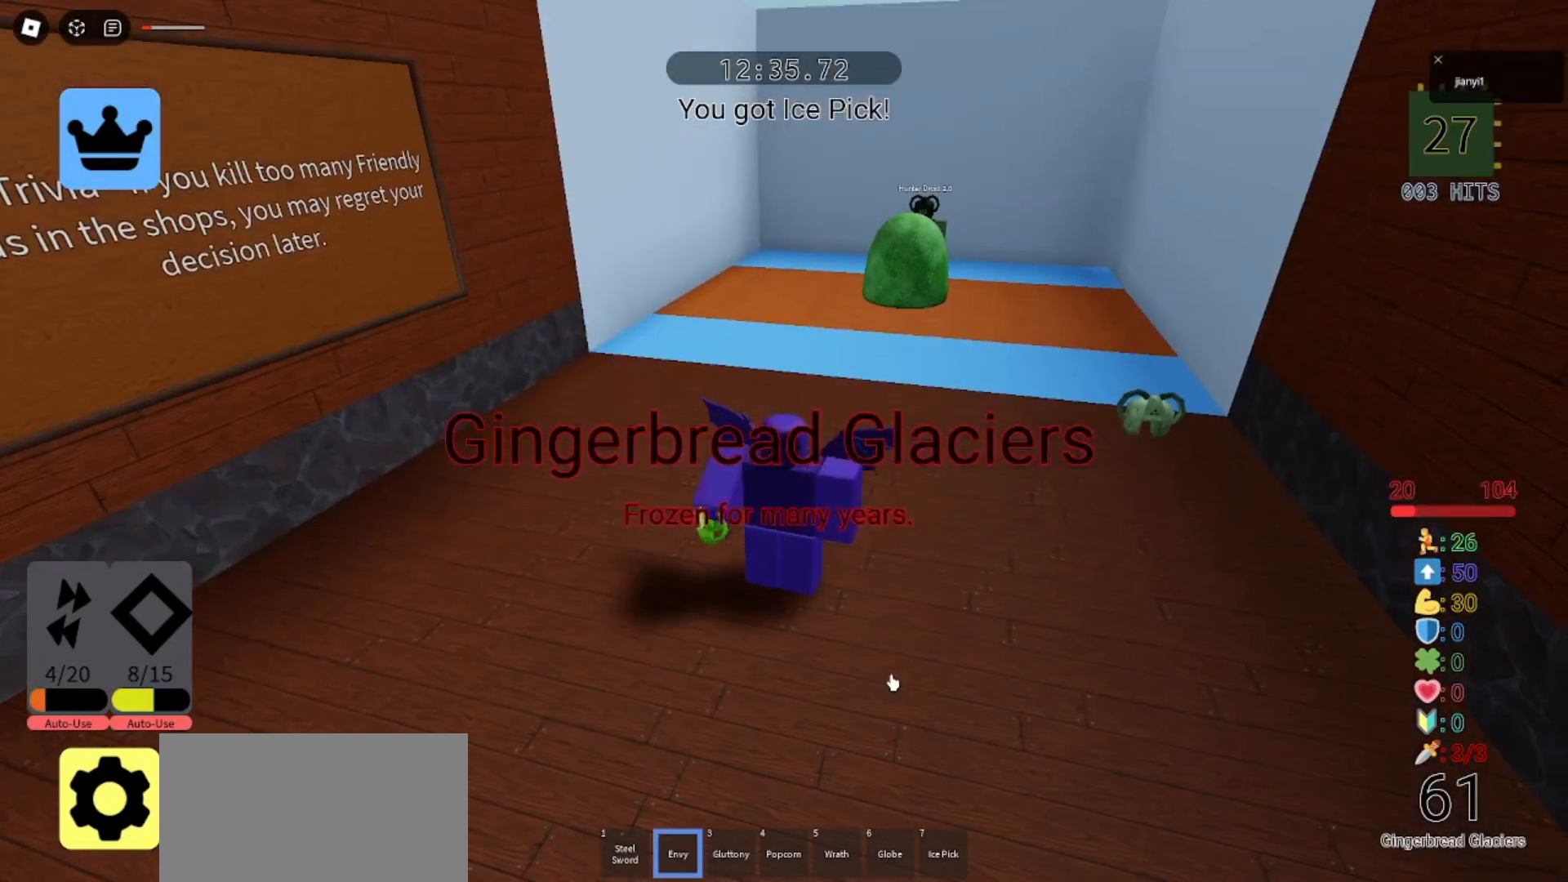
{"keys": [], "mouse": [], "events": [[333, "mouse_left", "down"], [400, "mouse_left", "up"]]}
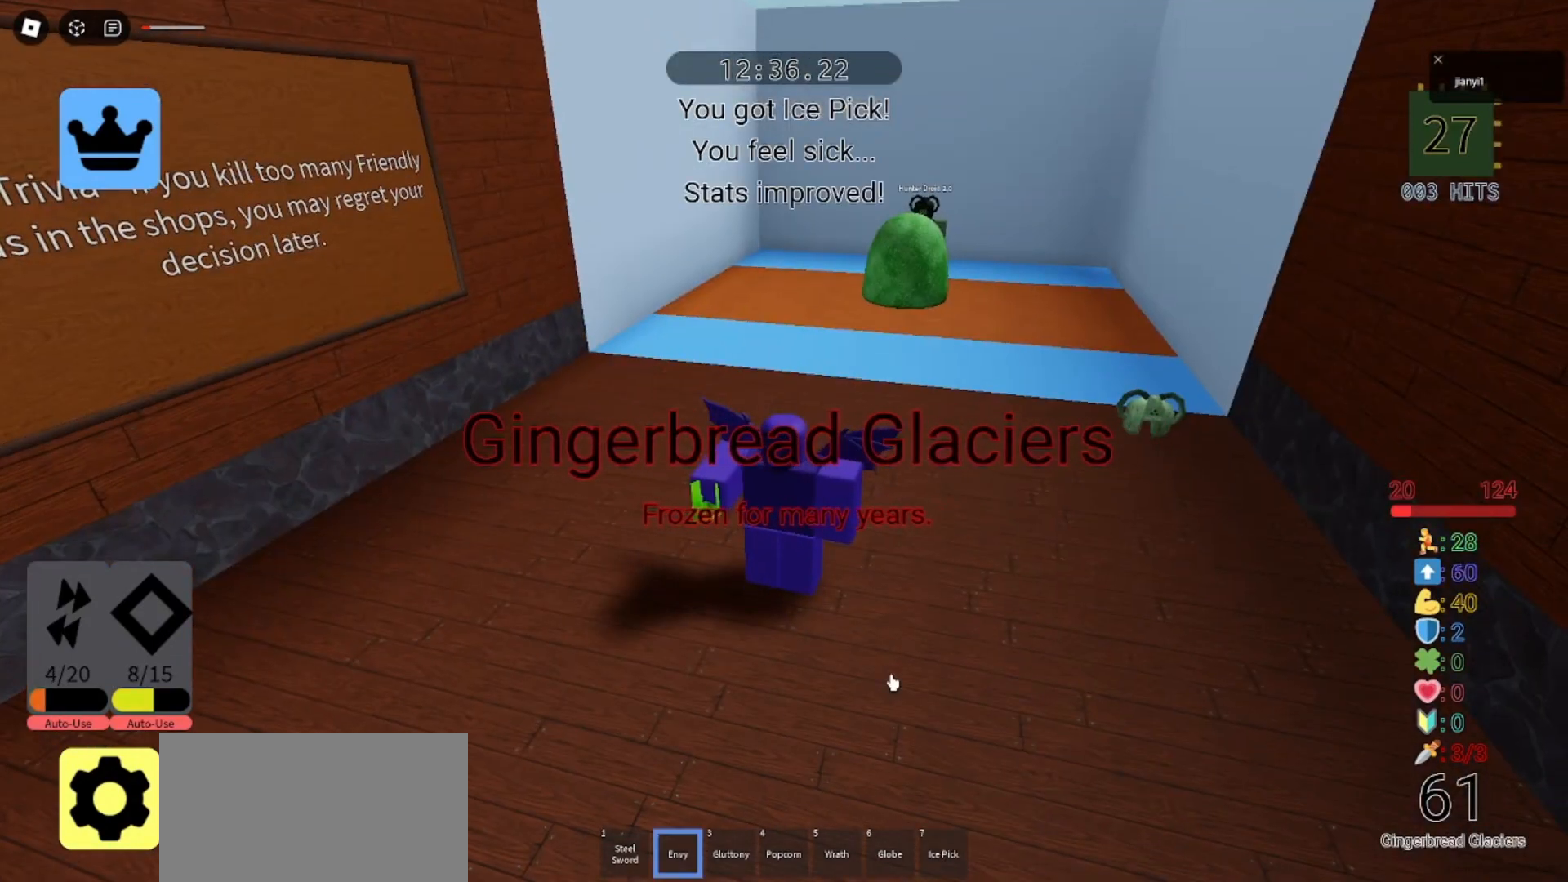
{"keys": [], "mouse": [], "events": []}
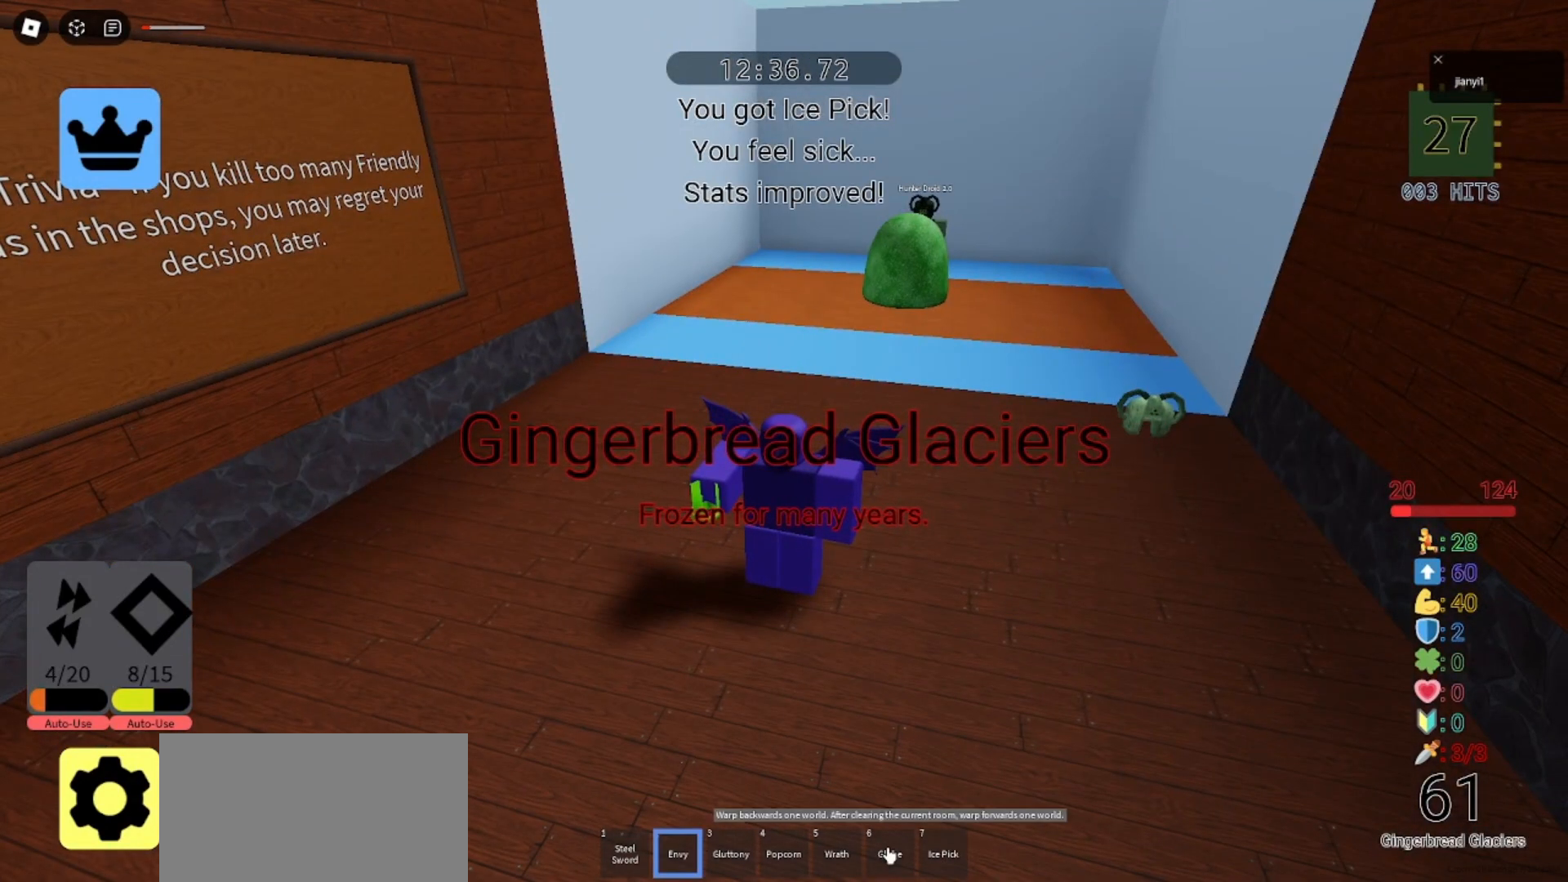
{"keys": [], "mouse": [], "events": []}
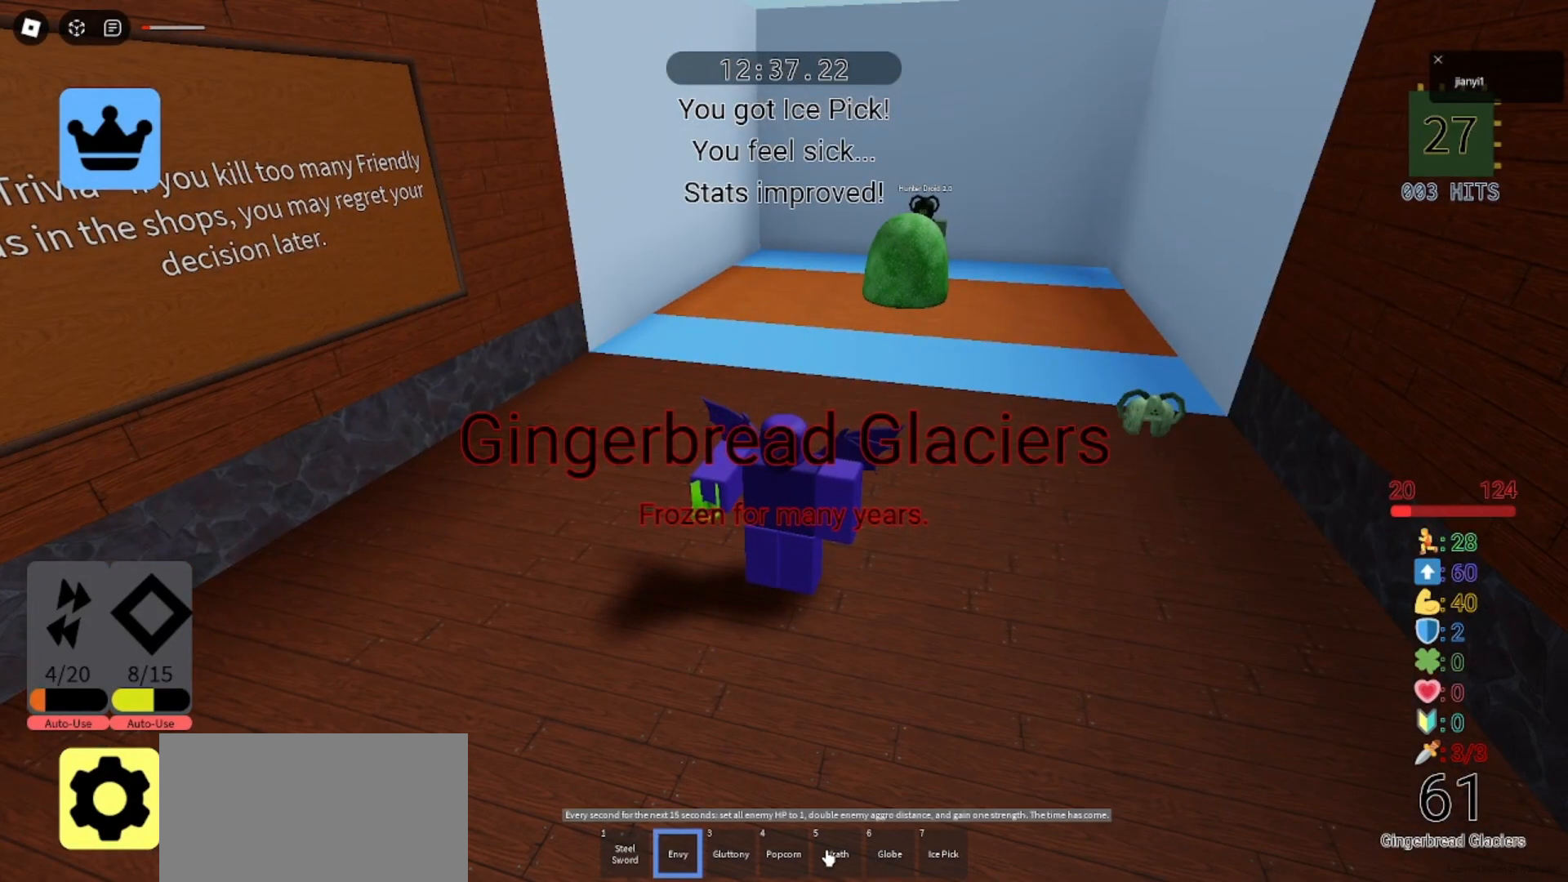
{"keys": [], "mouse": [], "events": []}
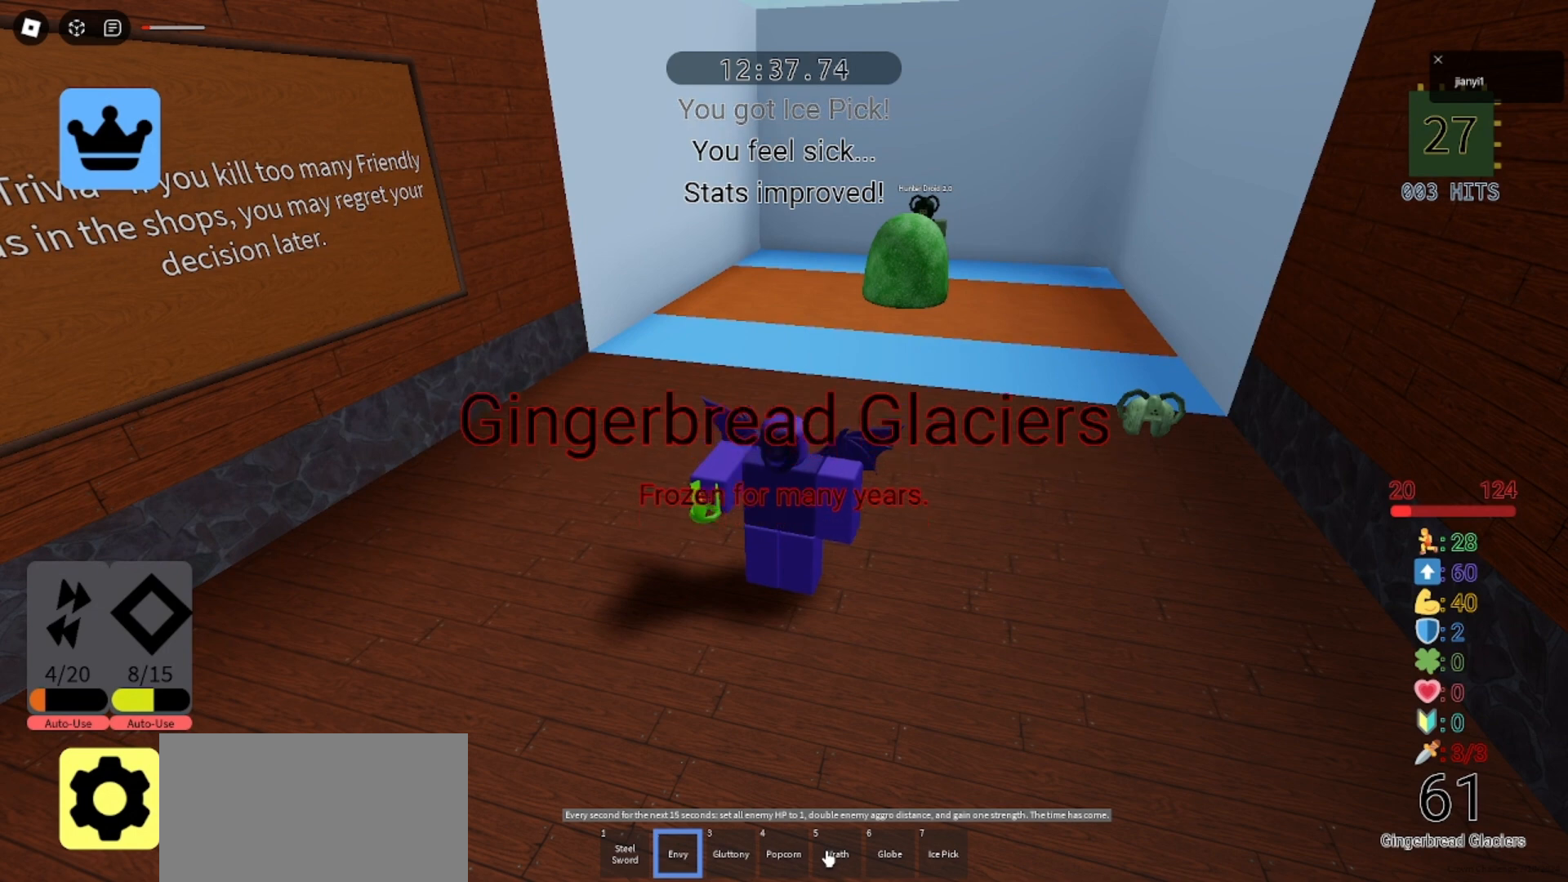
{"keys": [], "mouse": [], "events": [[100, "mouse_left", "down"], [200, "mouse_left", "up"]]}
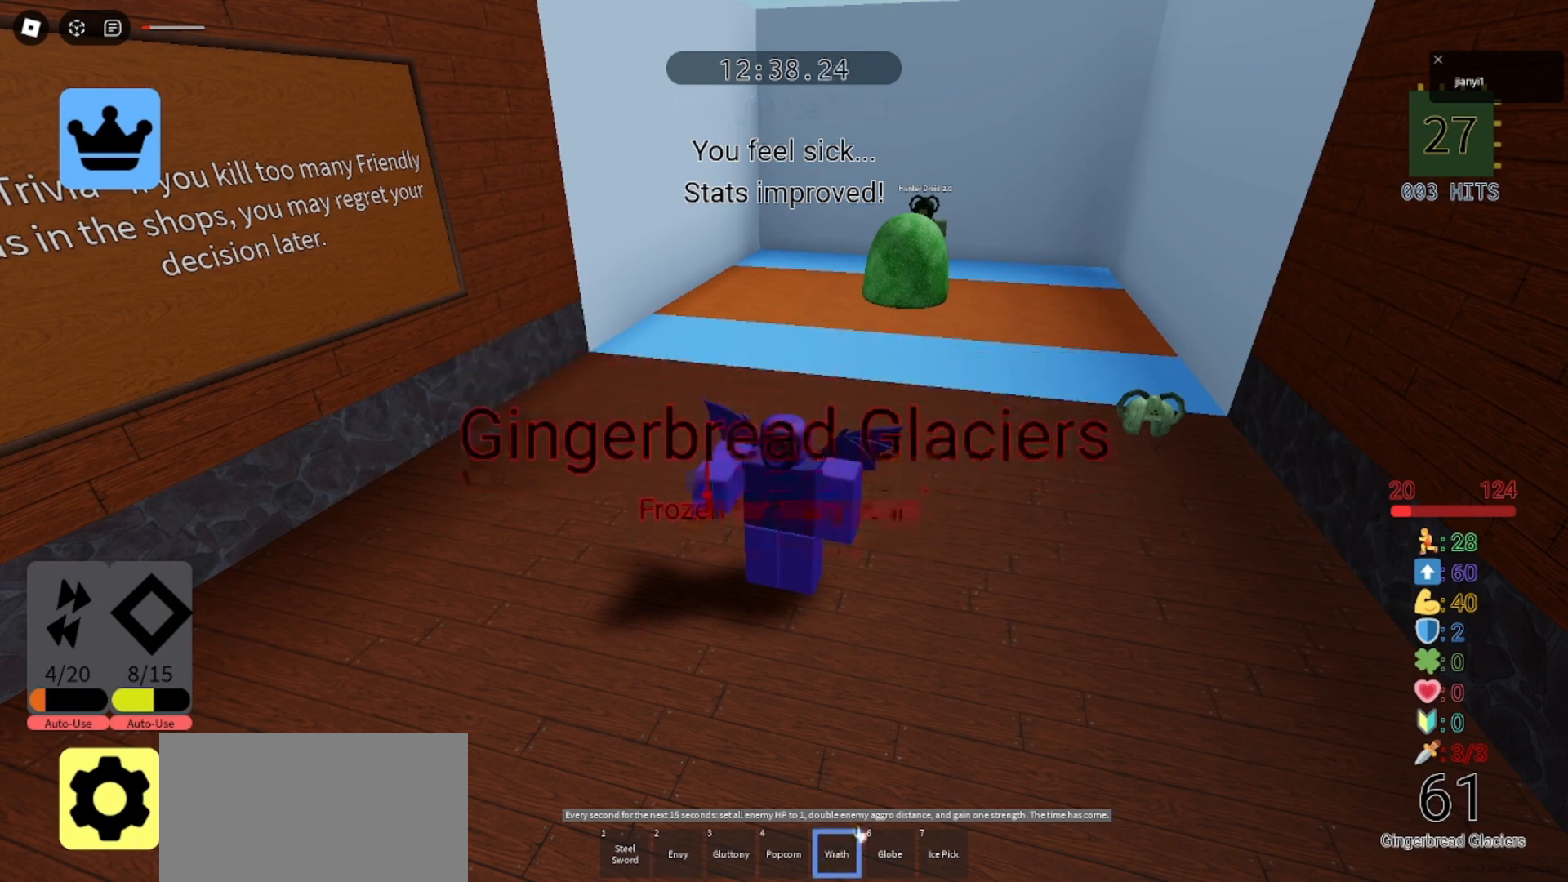
{"keys": [], "mouse": [], "events": []}
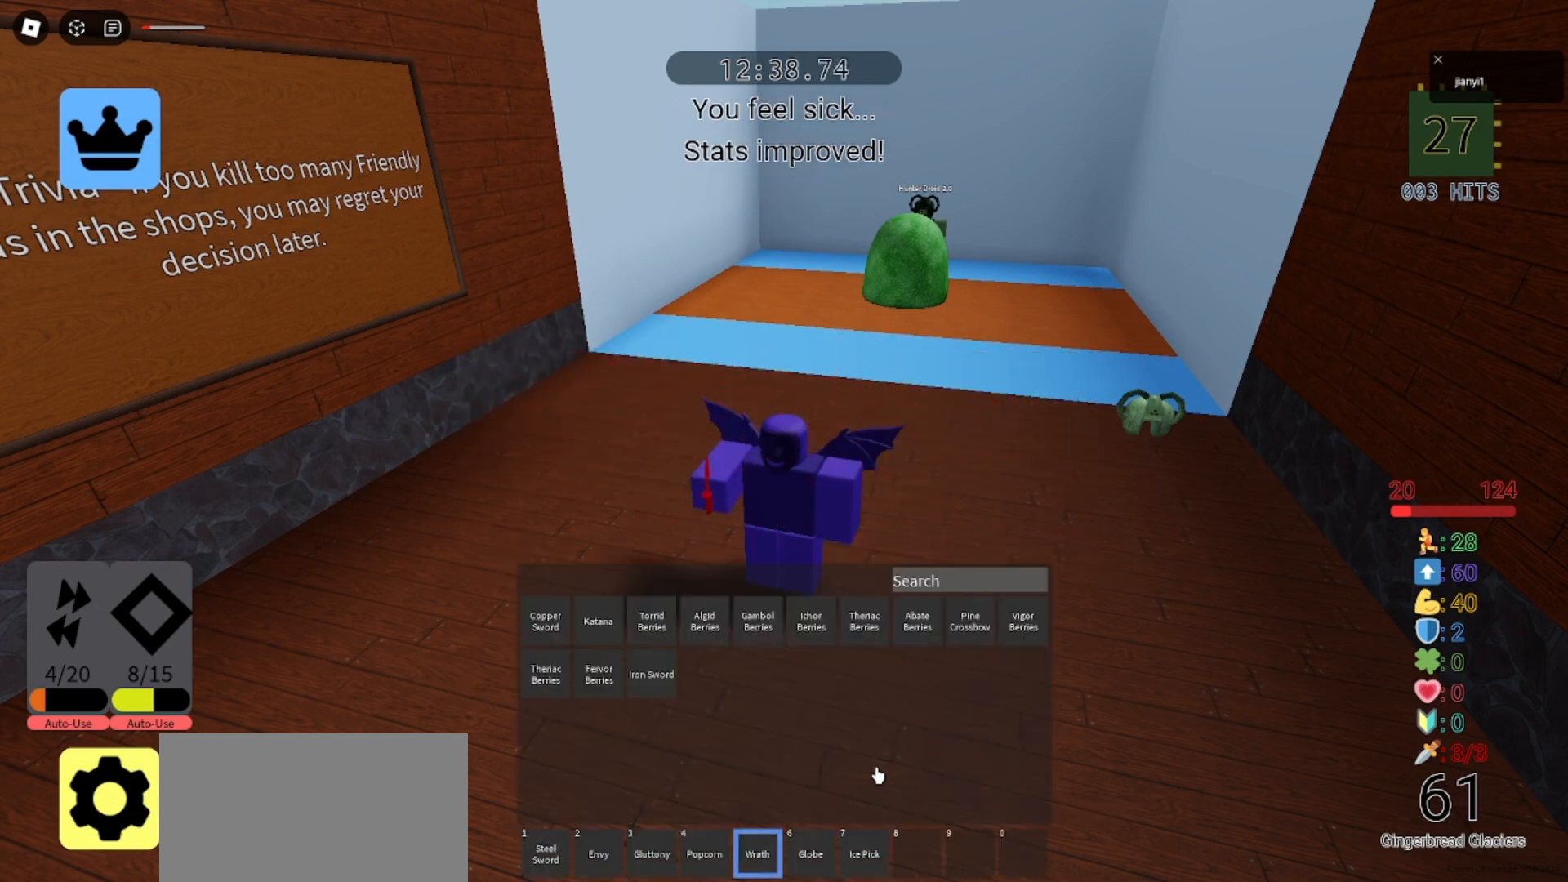
{"keys": [], "mouse": [], "events": []}
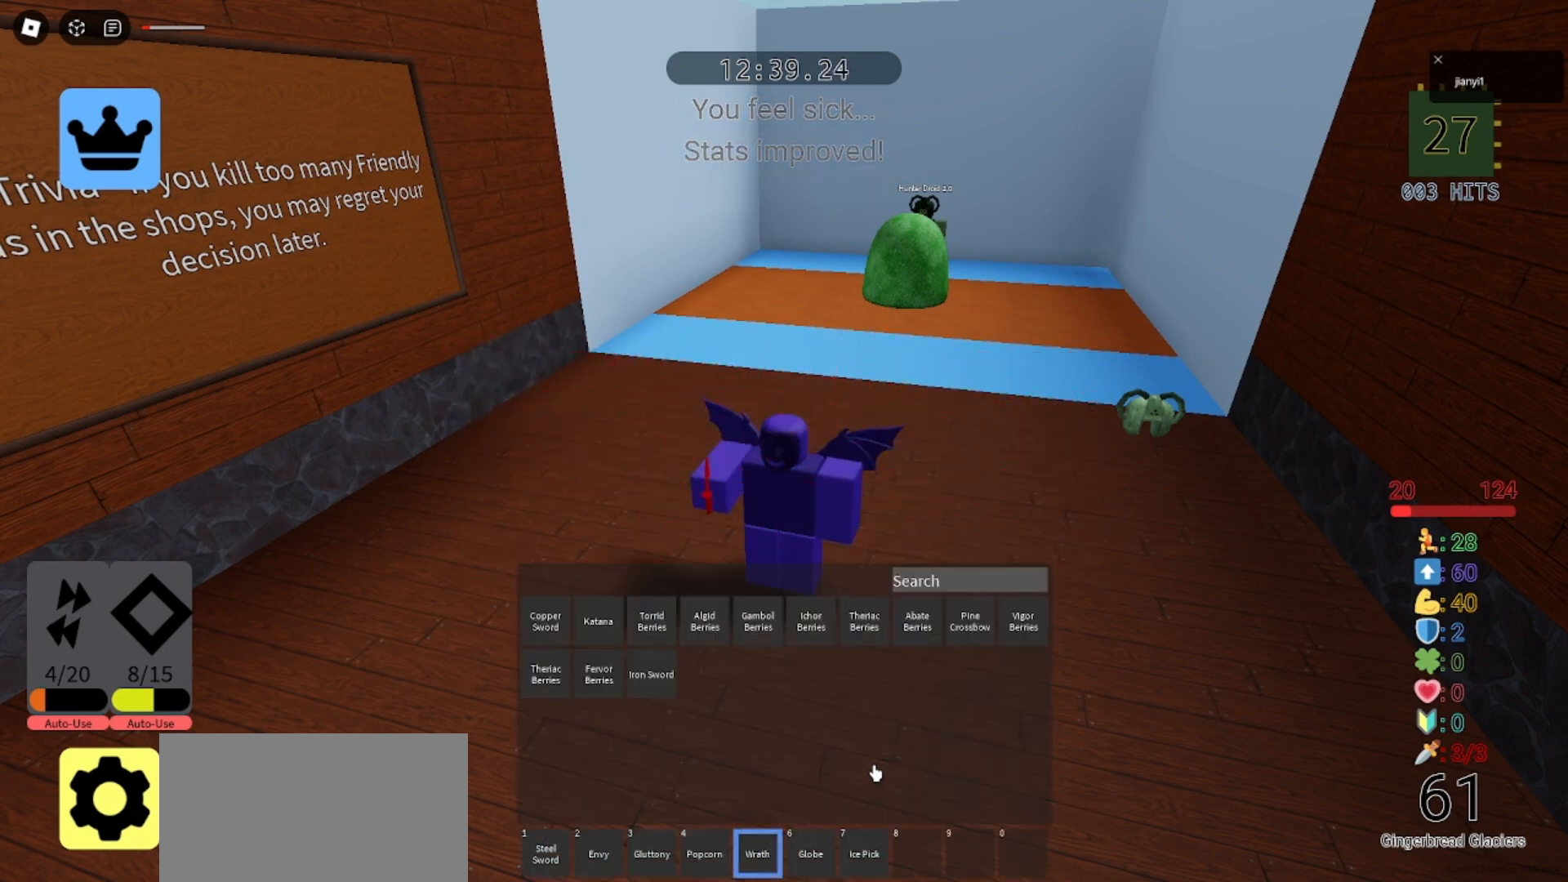
{"keys": [], "mouse": [], "events": []}
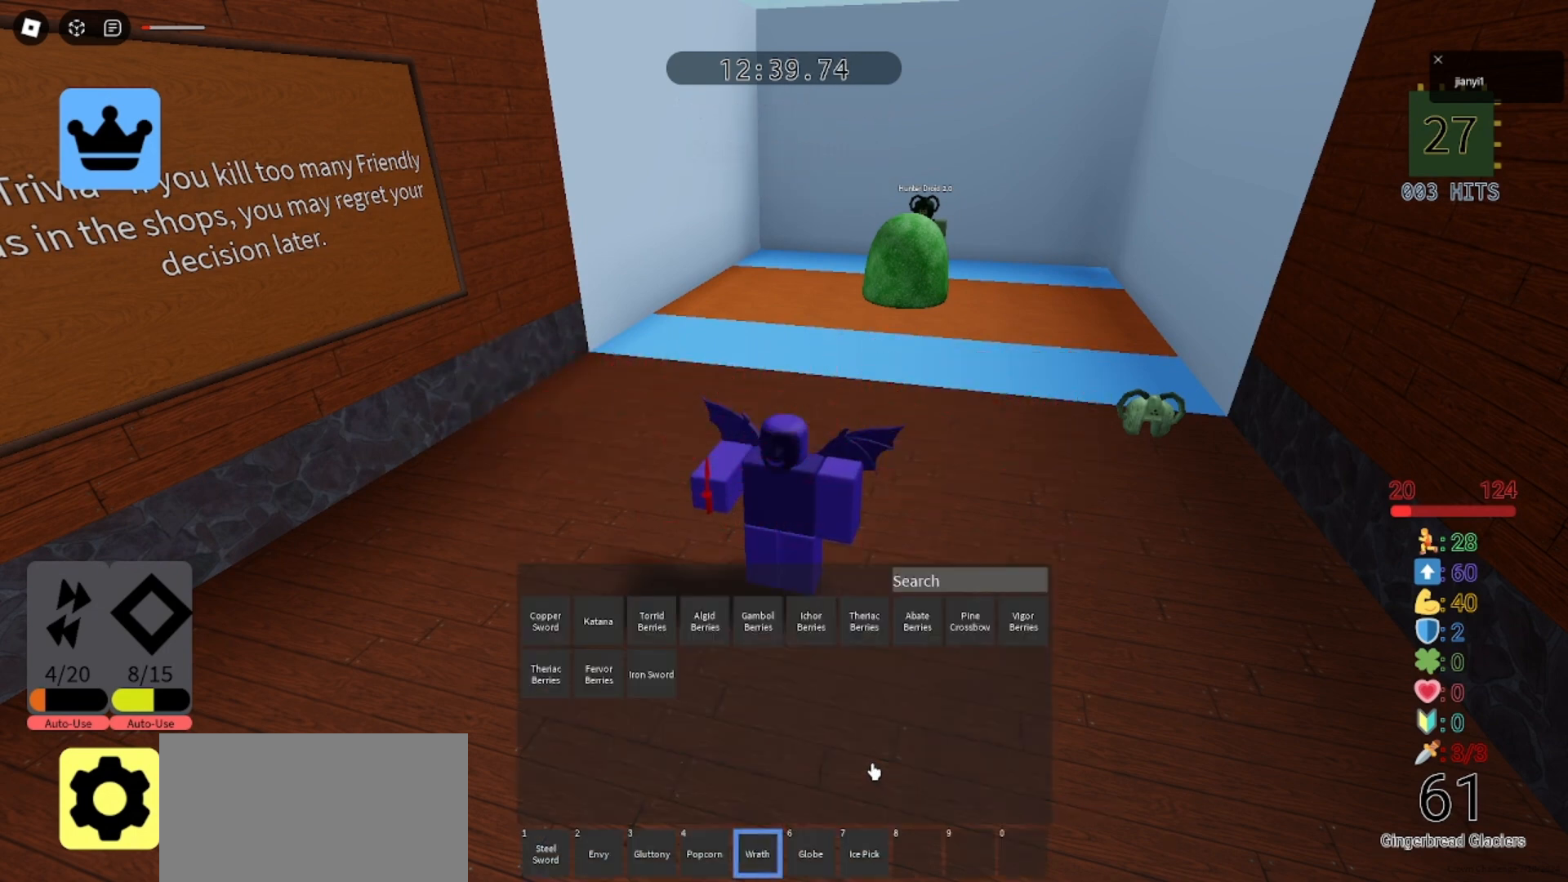
{"keys": [], "mouse": [], "events": []}
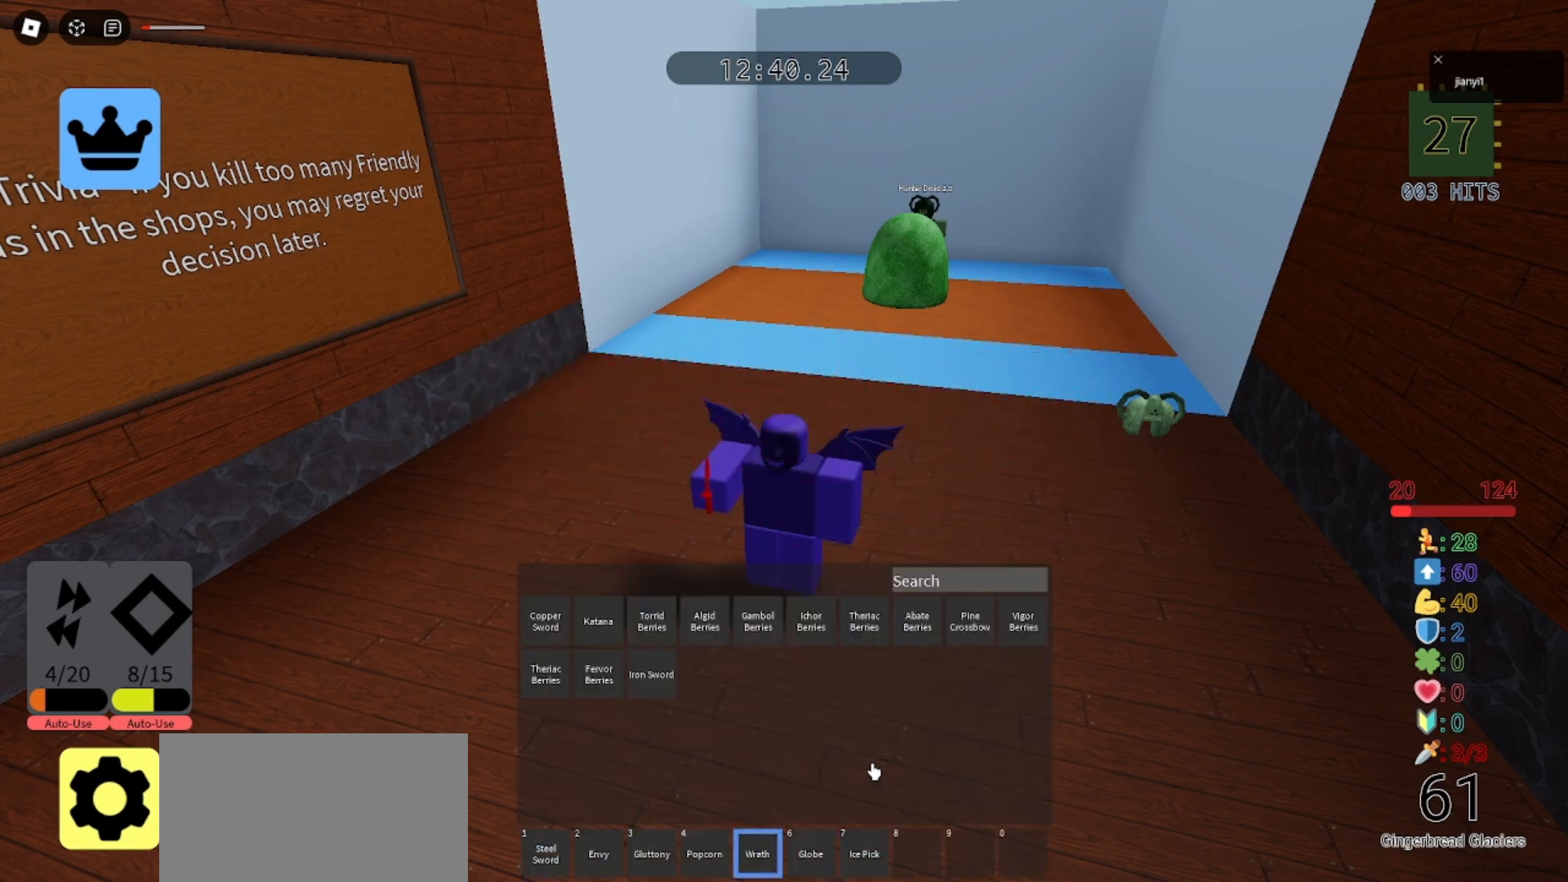
{"keys": [], "mouse": [], "events": []}
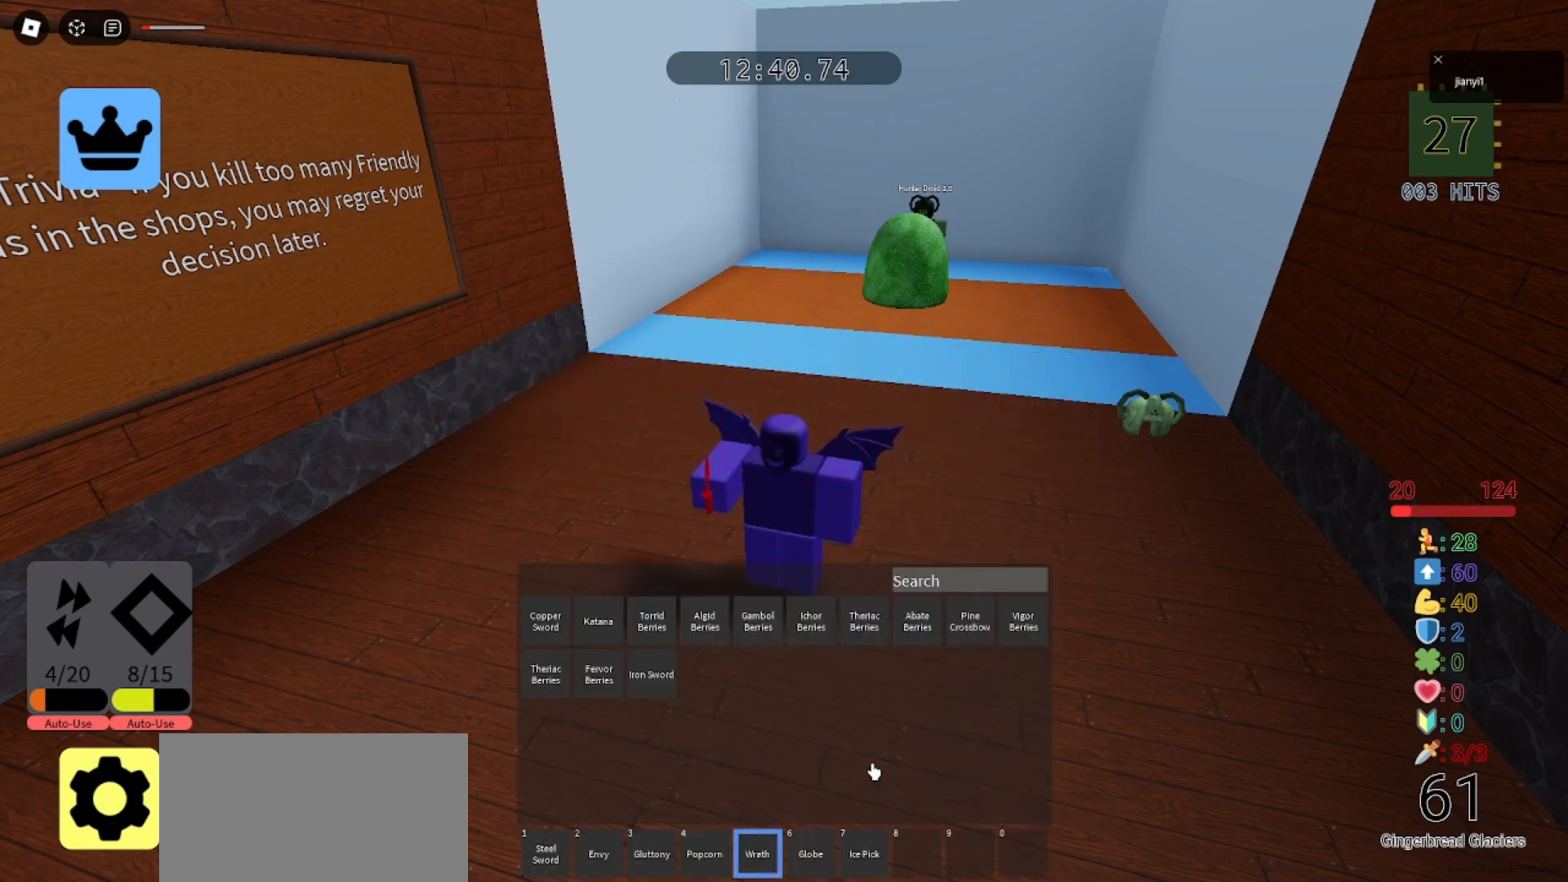
{"keys": [], "mouse": [], "events": []}
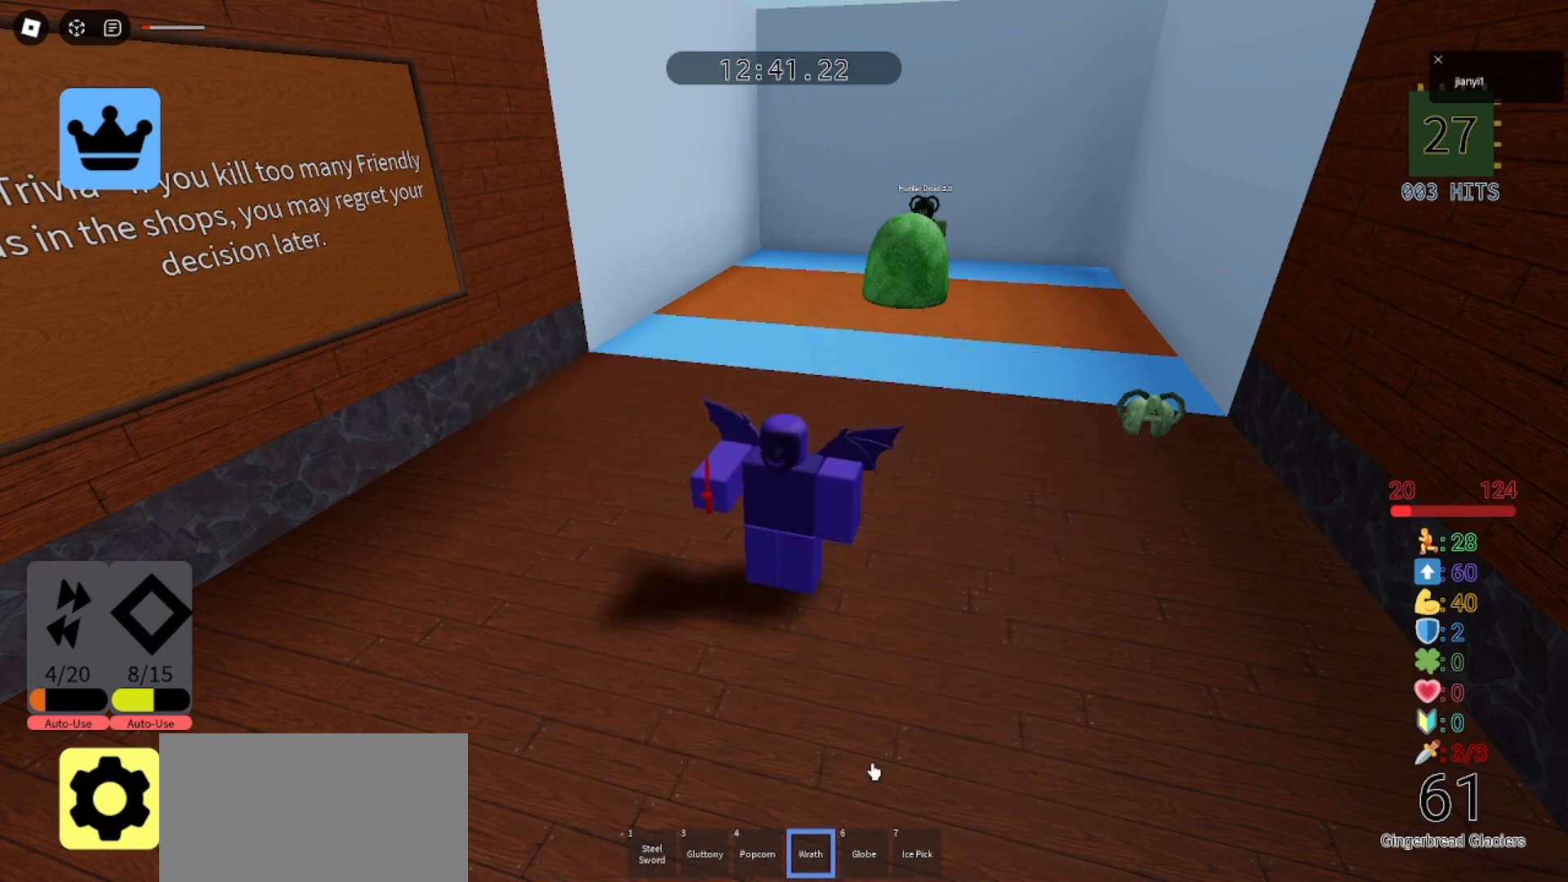
{"keys": [], "mouse": [], "events": []}
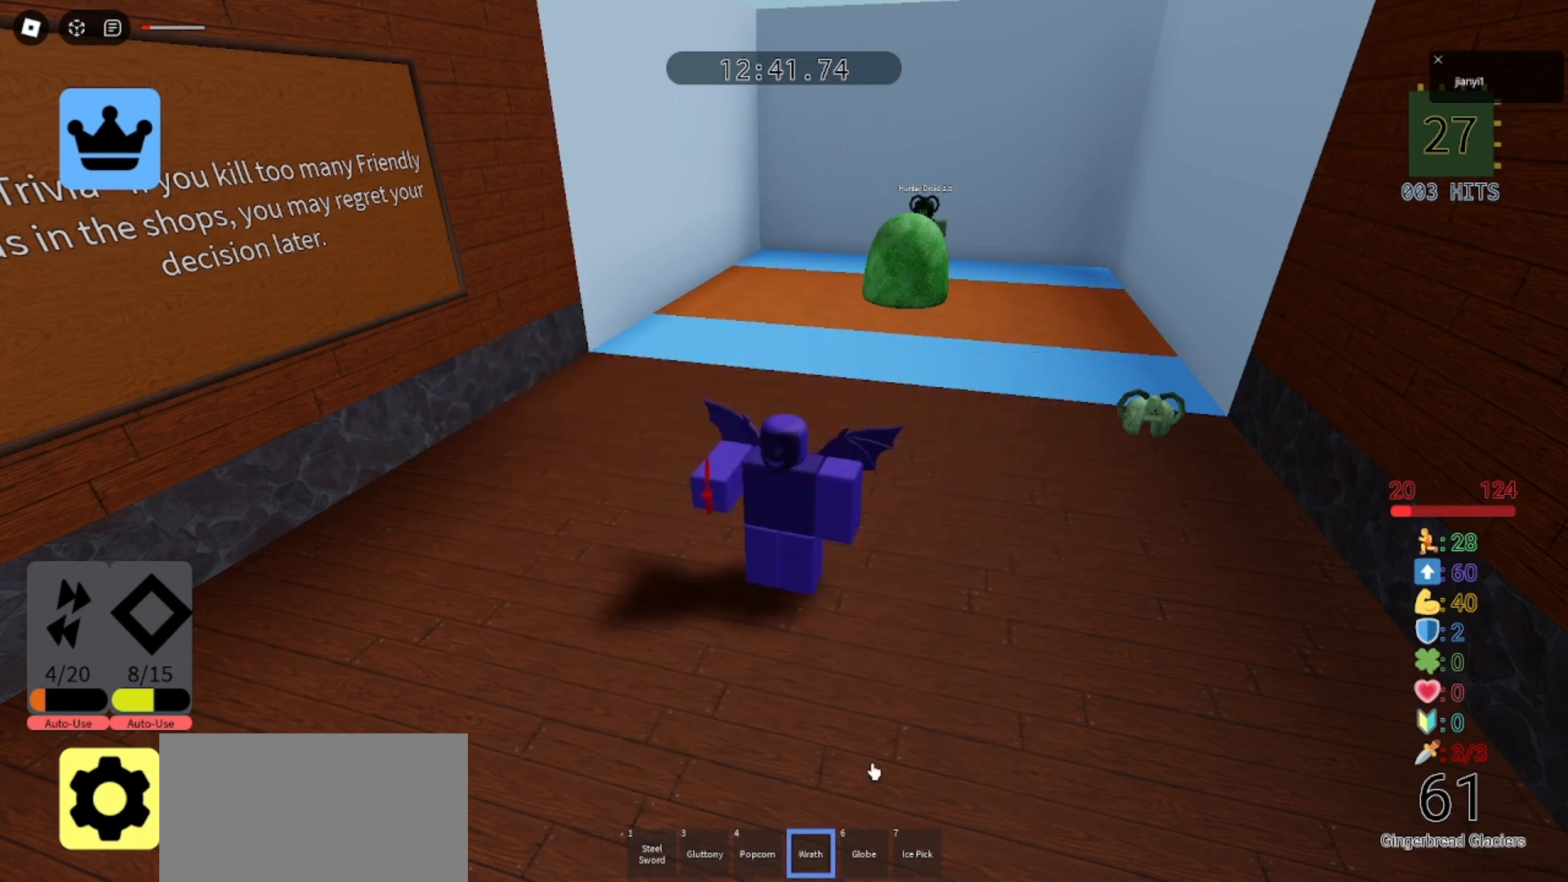
{"keys": [], "mouse": [], "events": []}
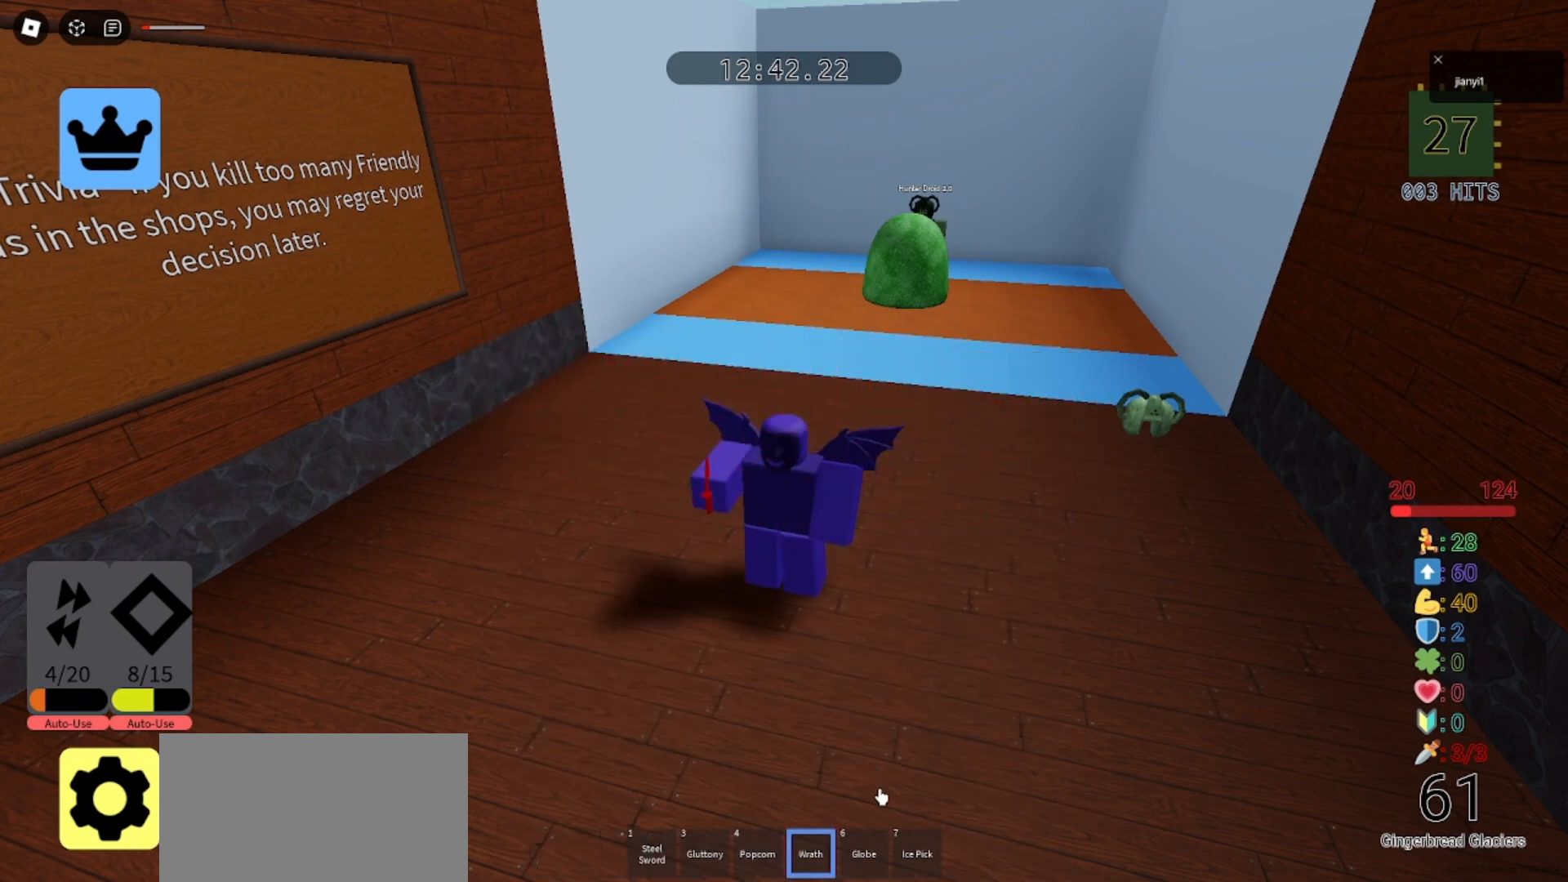
{"keys": [], "mouse": [], "events": []}
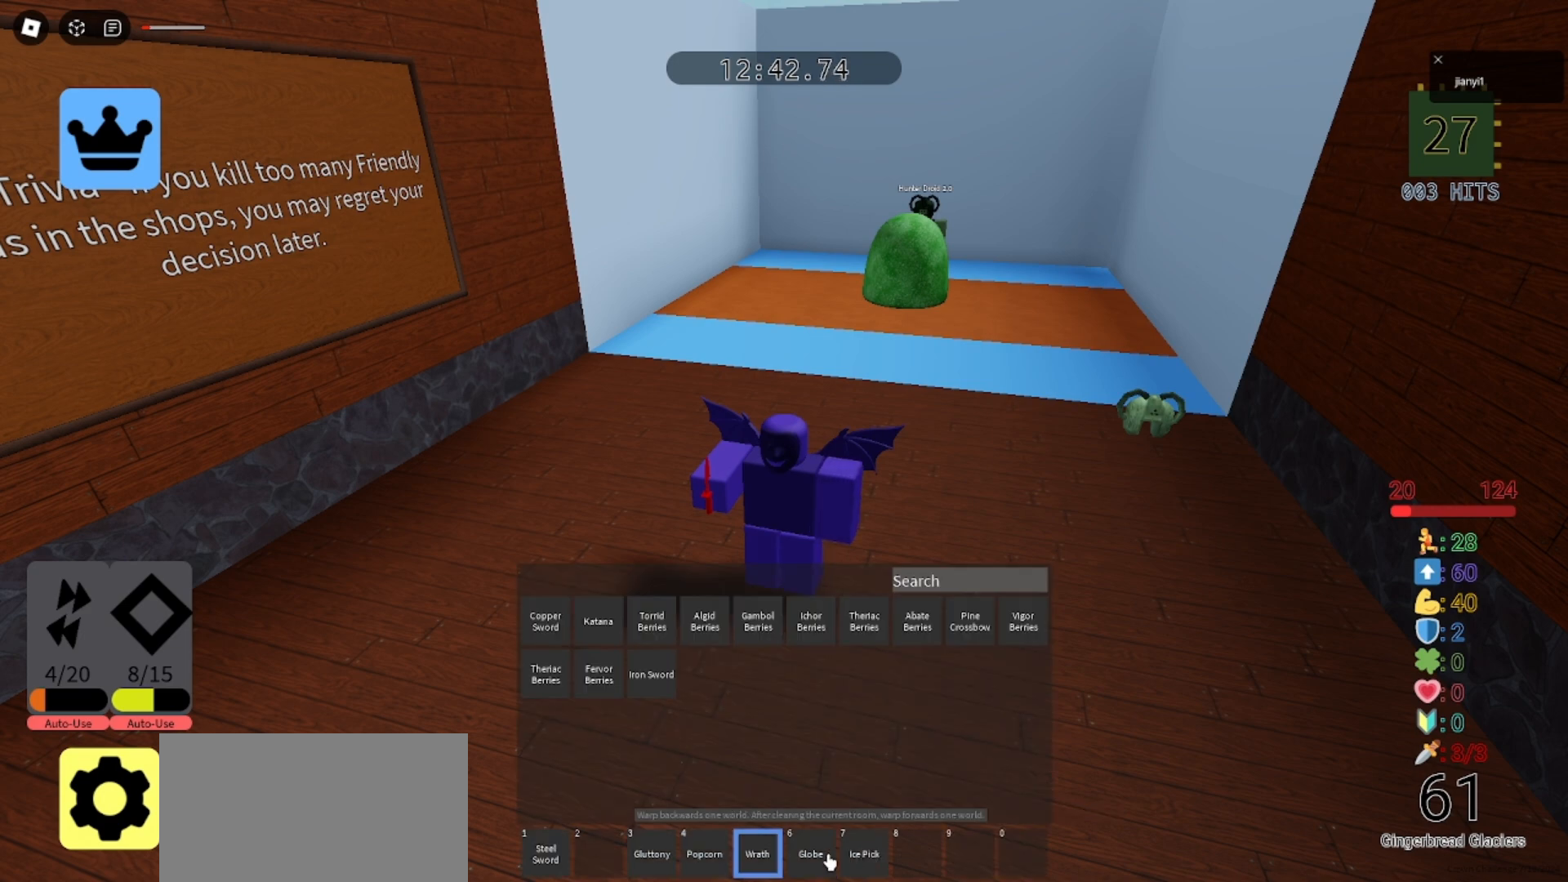
{"keys": [], "mouse": ["left"], "events": [[333, "mouse_left", "down"]]}